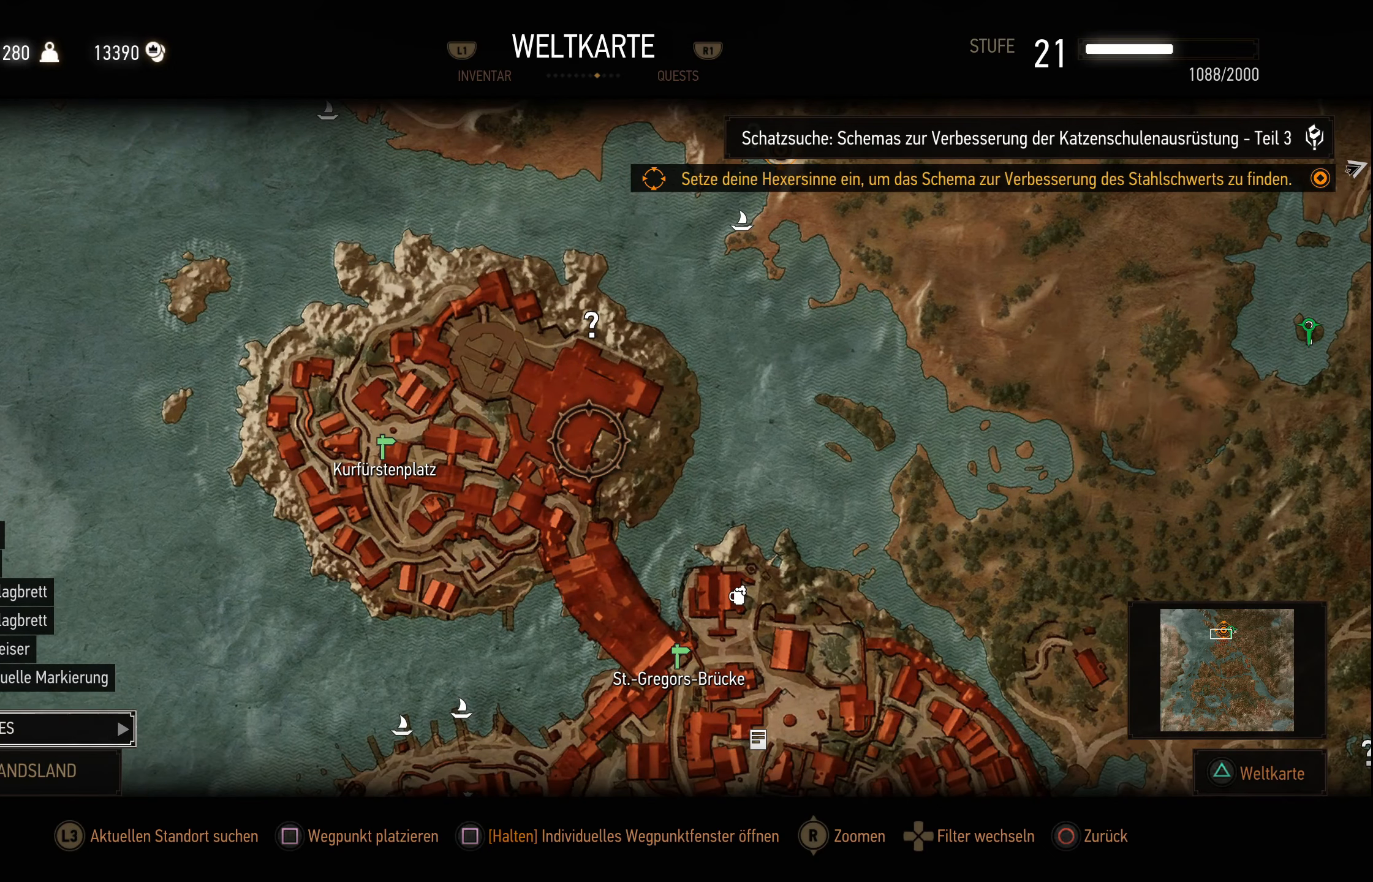
Gameplay with a controller (PlayStation layout); each line is a JSON object with the inputs held at the frame after it (dt_ms = milliseconds from this image to that frame). "events" lists button and stick changes between this image and that frame as [ms after this image, input, new state], when the widget could be followed in between.
{"dt_ms": 500, "buttons": [], "left_stick": "center", "right_stick": "center", "events": []}
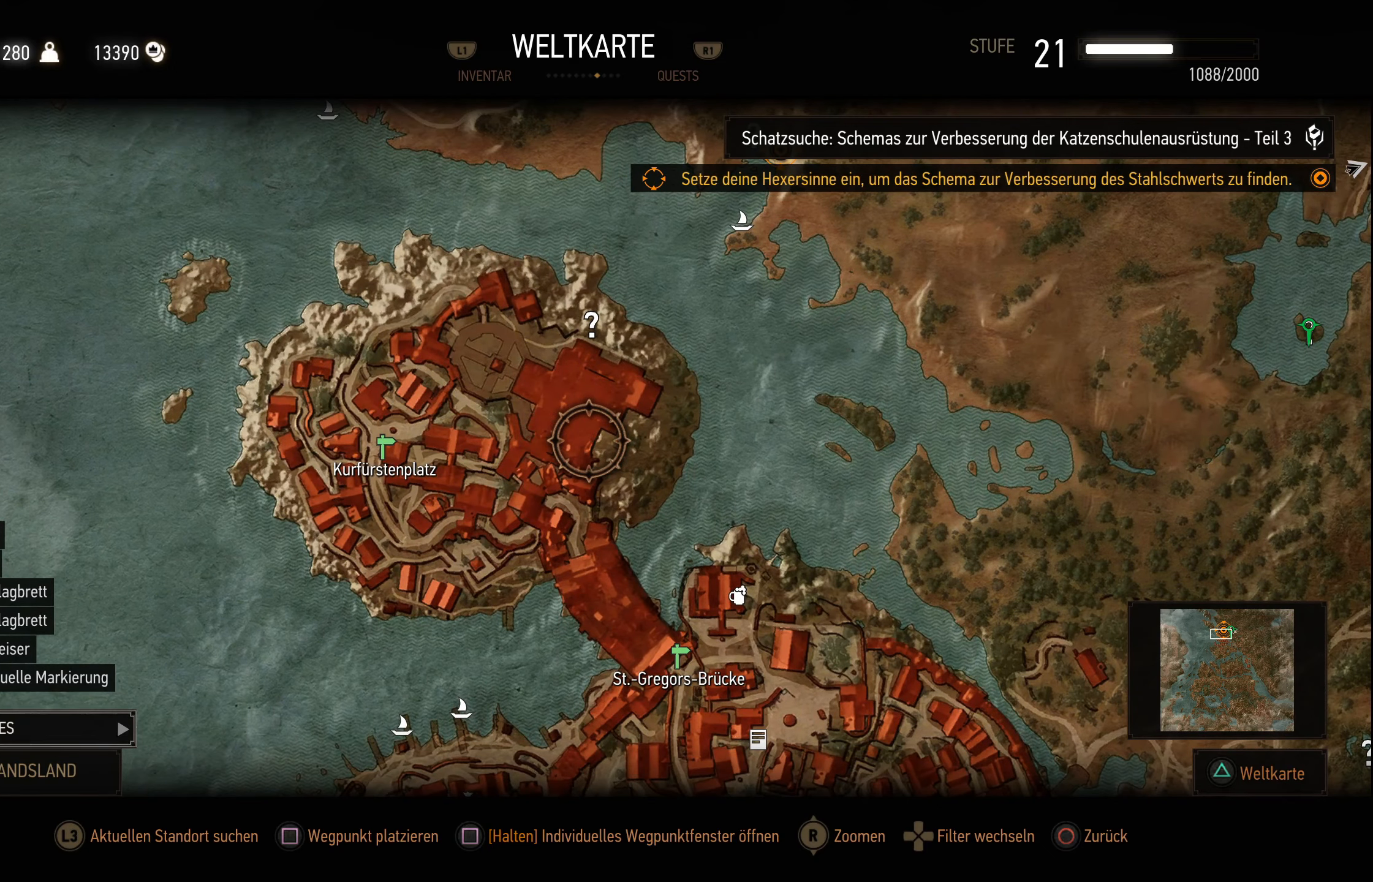
{"dt_ms": 500, "buttons": [], "left_stick": "center", "right_stick": "center", "events": []}
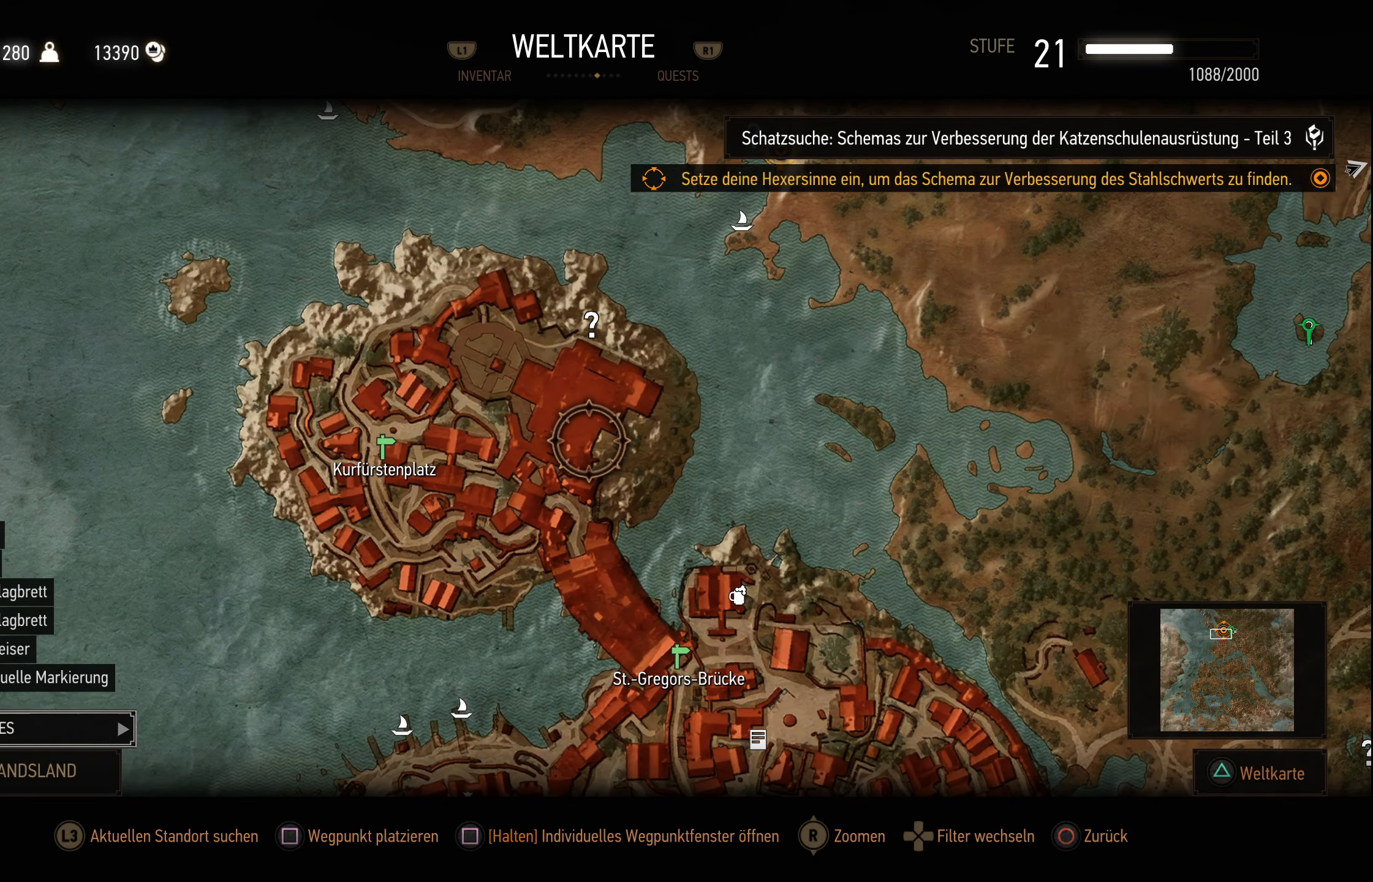
{"dt_ms": 500, "buttons": [], "left_stick": "center", "right_stick": "center", "events": []}
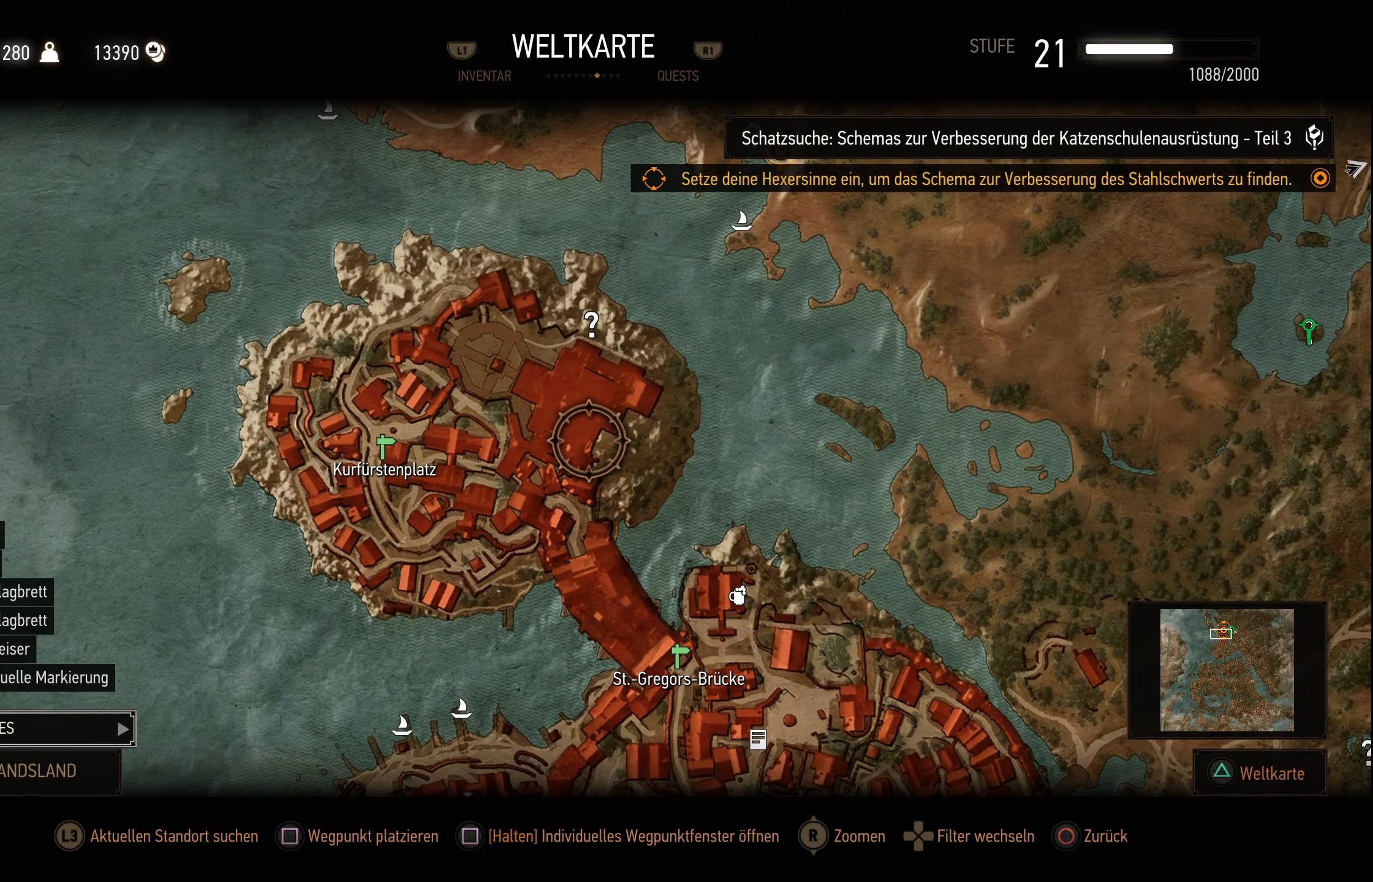
{"dt_ms": 500, "buttons": [], "left_stick": "center", "right_stick": "center", "events": []}
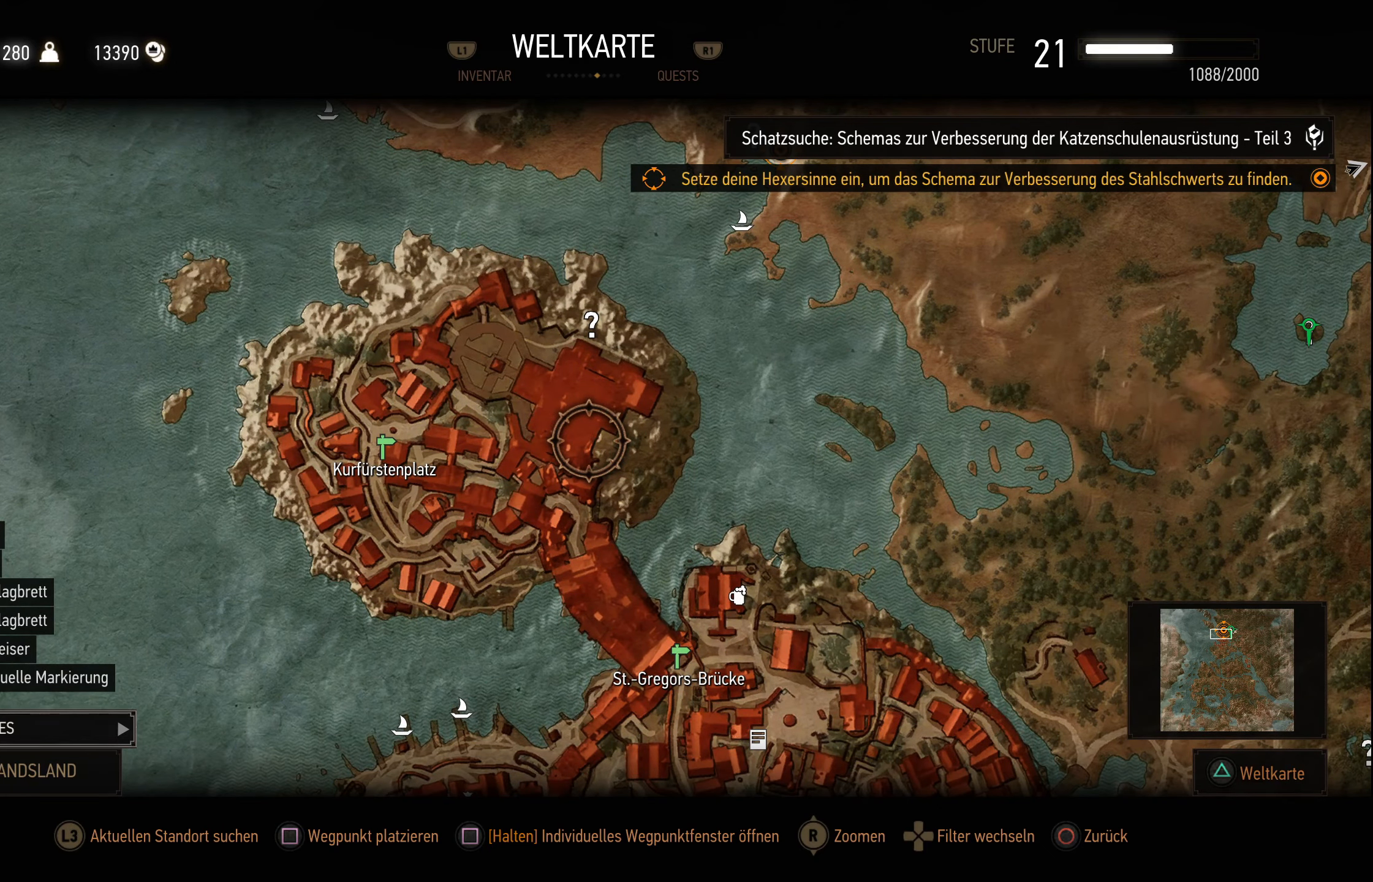
{"dt_ms": 500, "buttons": [], "left_stick": "center", "right_stick": "center", "events": []}
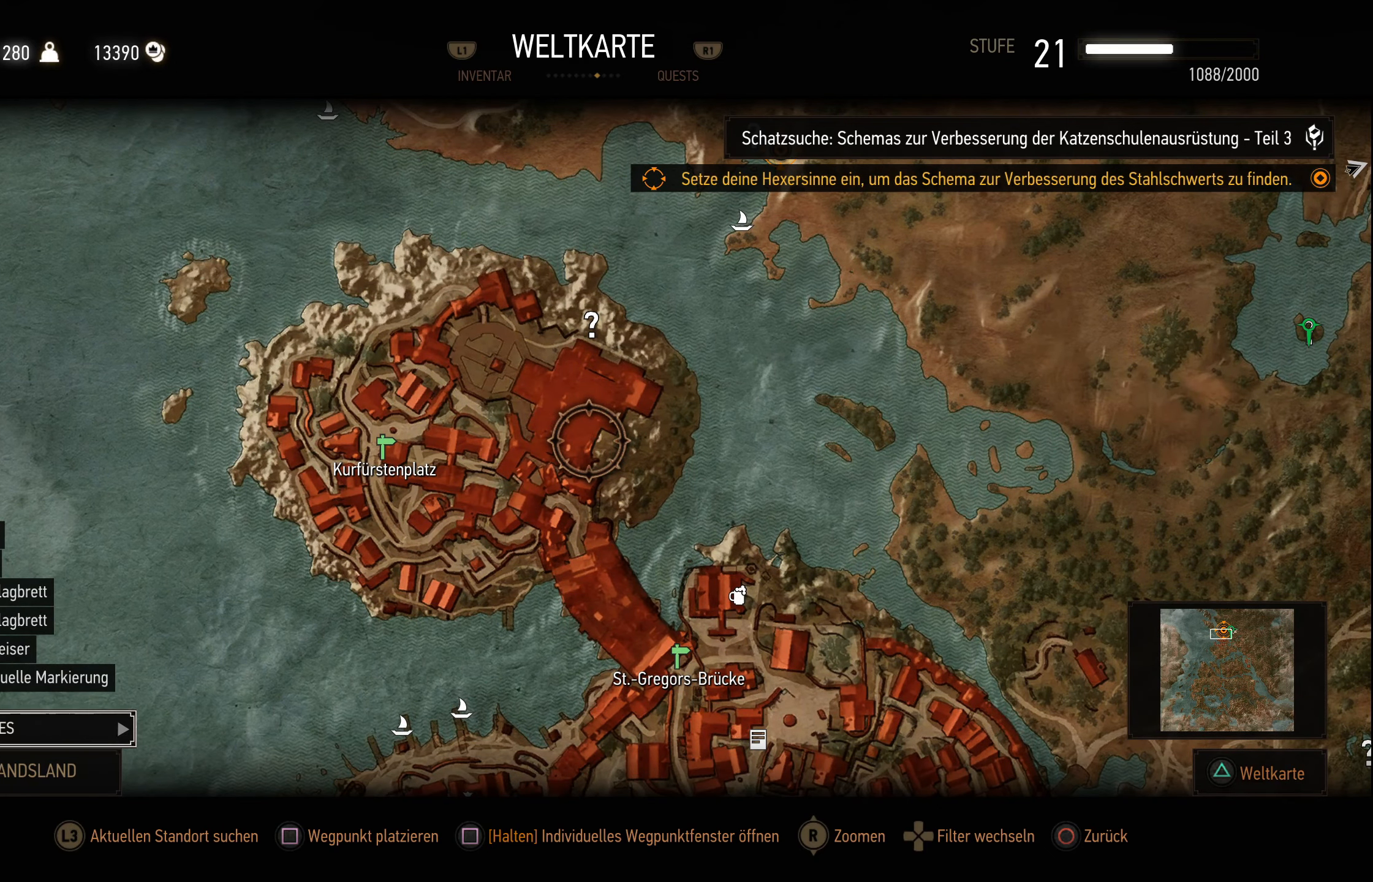
{"dt_ms": 500, "buttons": [], "left_stick": "center", "right_stick": "center", "events": []}
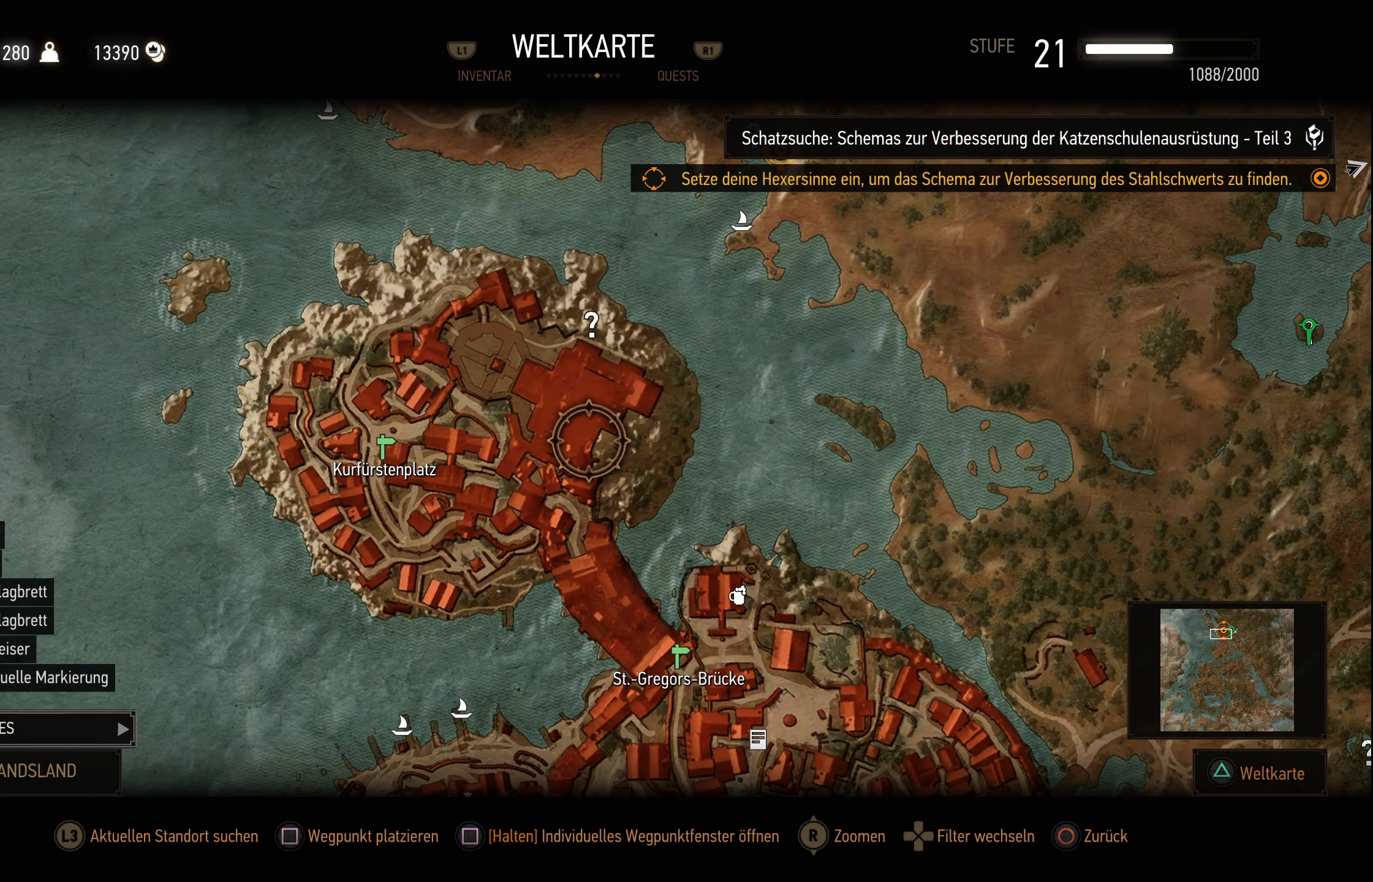
{"dt_ms": 500, "buttons": [], "left_stick": "right", "right_stick": "center", "events": [[117, "left_stick", "up-left"], [300, "left_stick", "left"], [467, "left_stick", "right"]]}
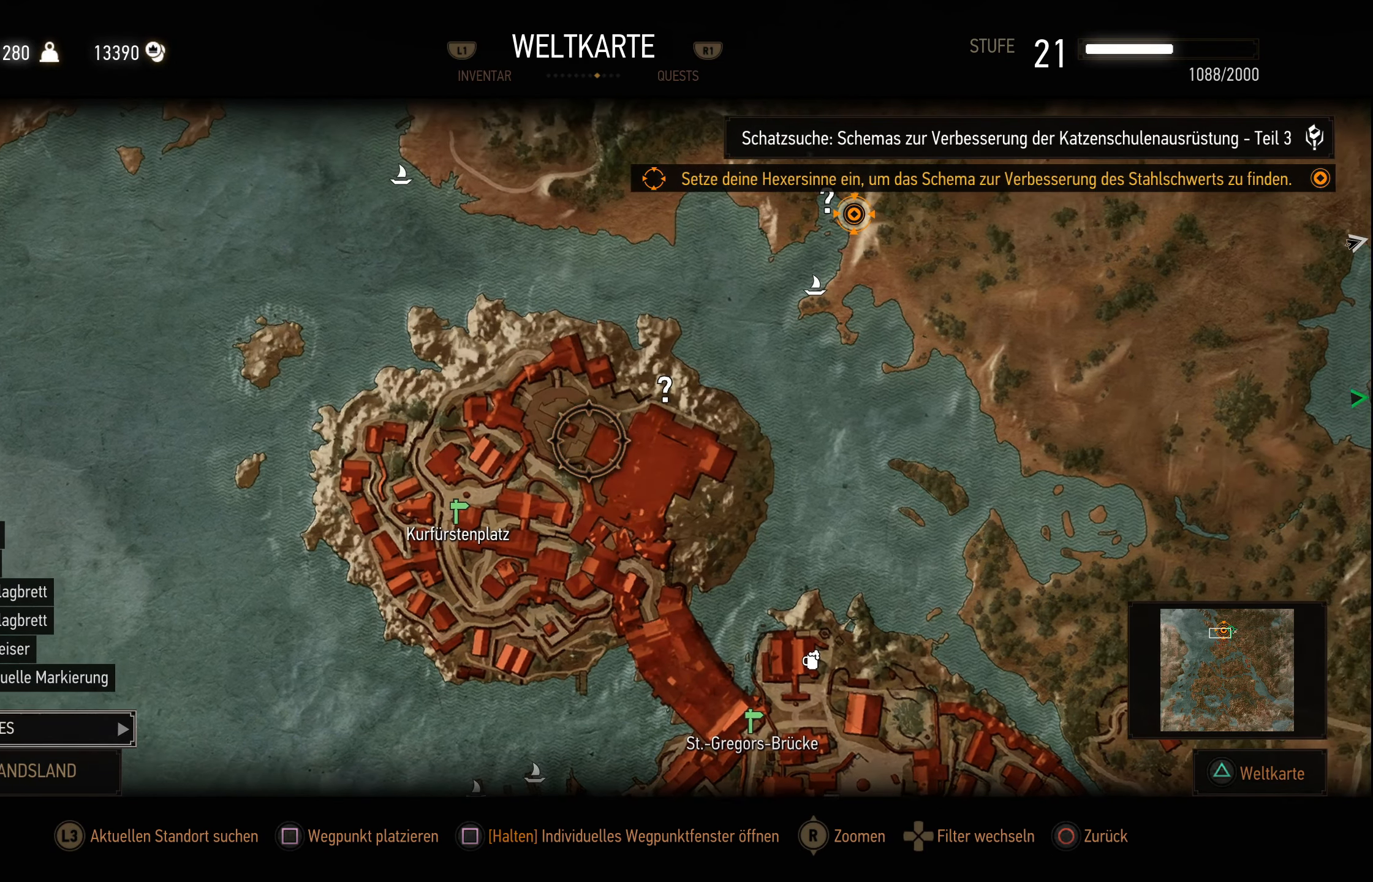
{"dt_ms": 500, "buttons": [], "left_stick": "center", "right_stick": "center", "events": [[283, "left_stick", "up"], [400, "left_stick", "center"]]}
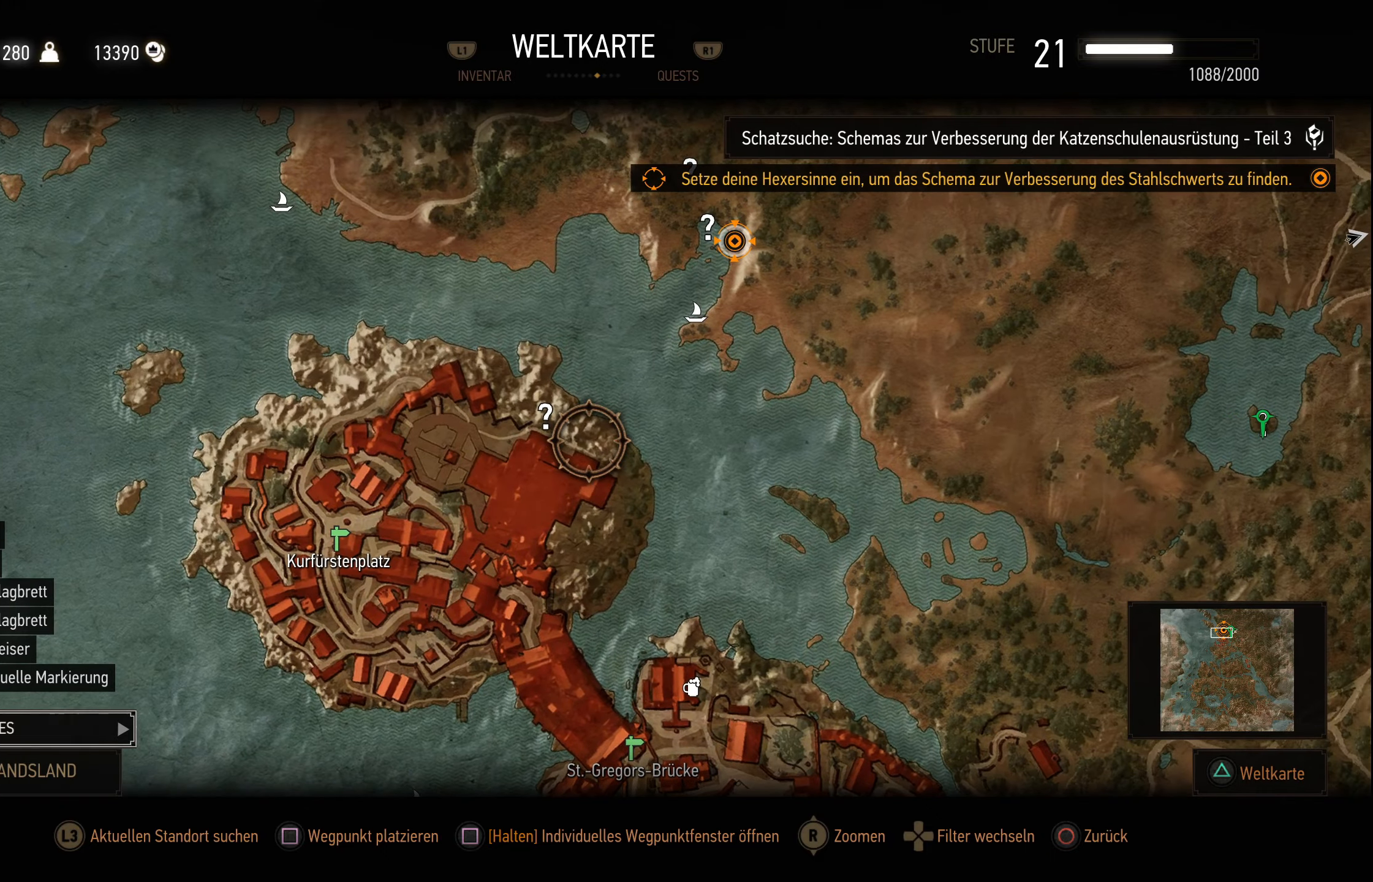
{"dt_ms": 500, "buttons": [], "left_stick": "up", "right_stick": "center", "events": [[233, "left_stick", "up"]]}
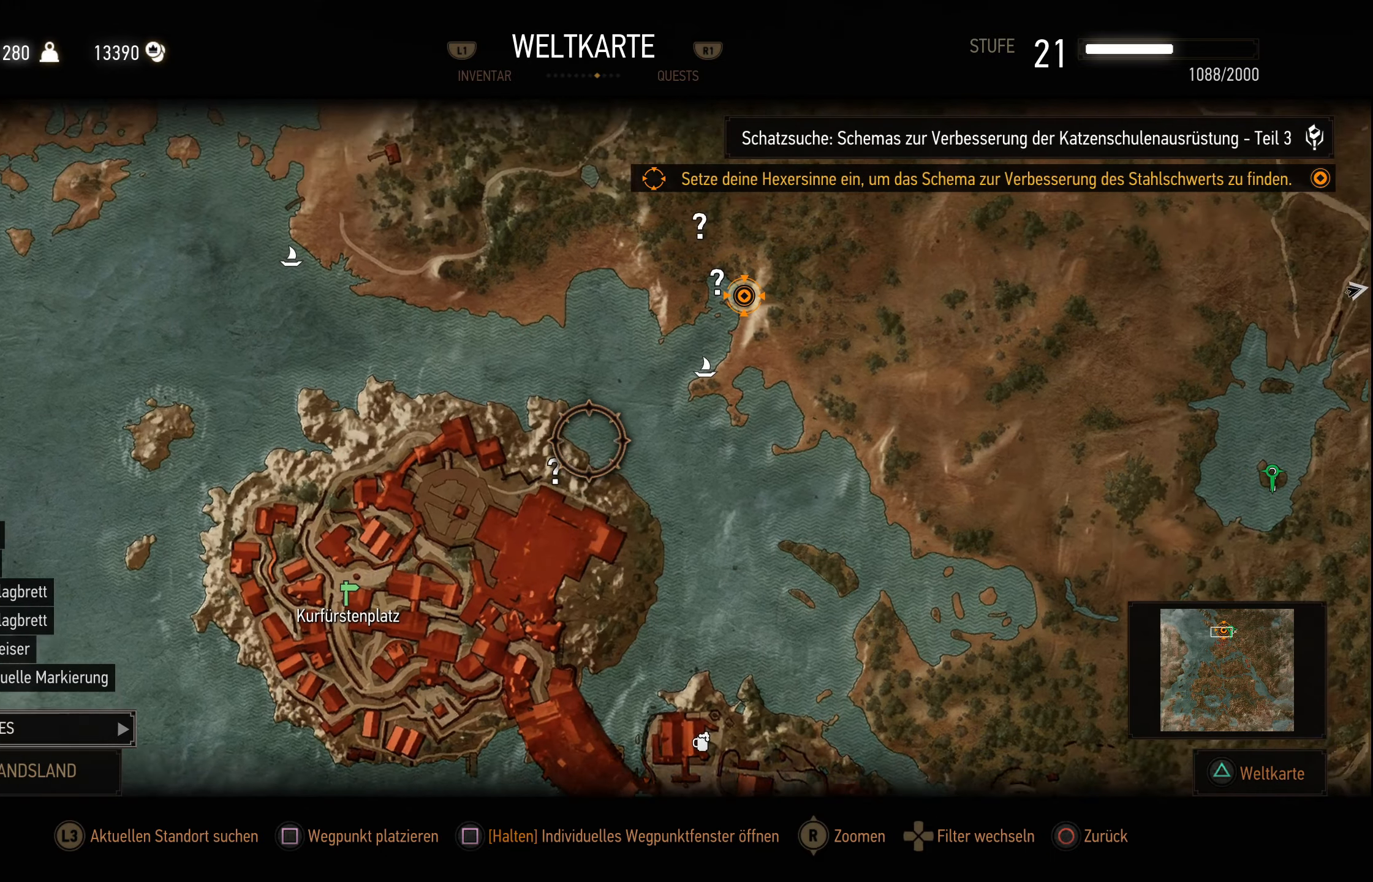
{"dt_ms": 500, "buttons": [], "left_stick": "right", "right_stick": "center", "events": [[66, "left_stick", "up-right"], [183, "left_stick", "center"], [466, "left_stick", "right"]]}
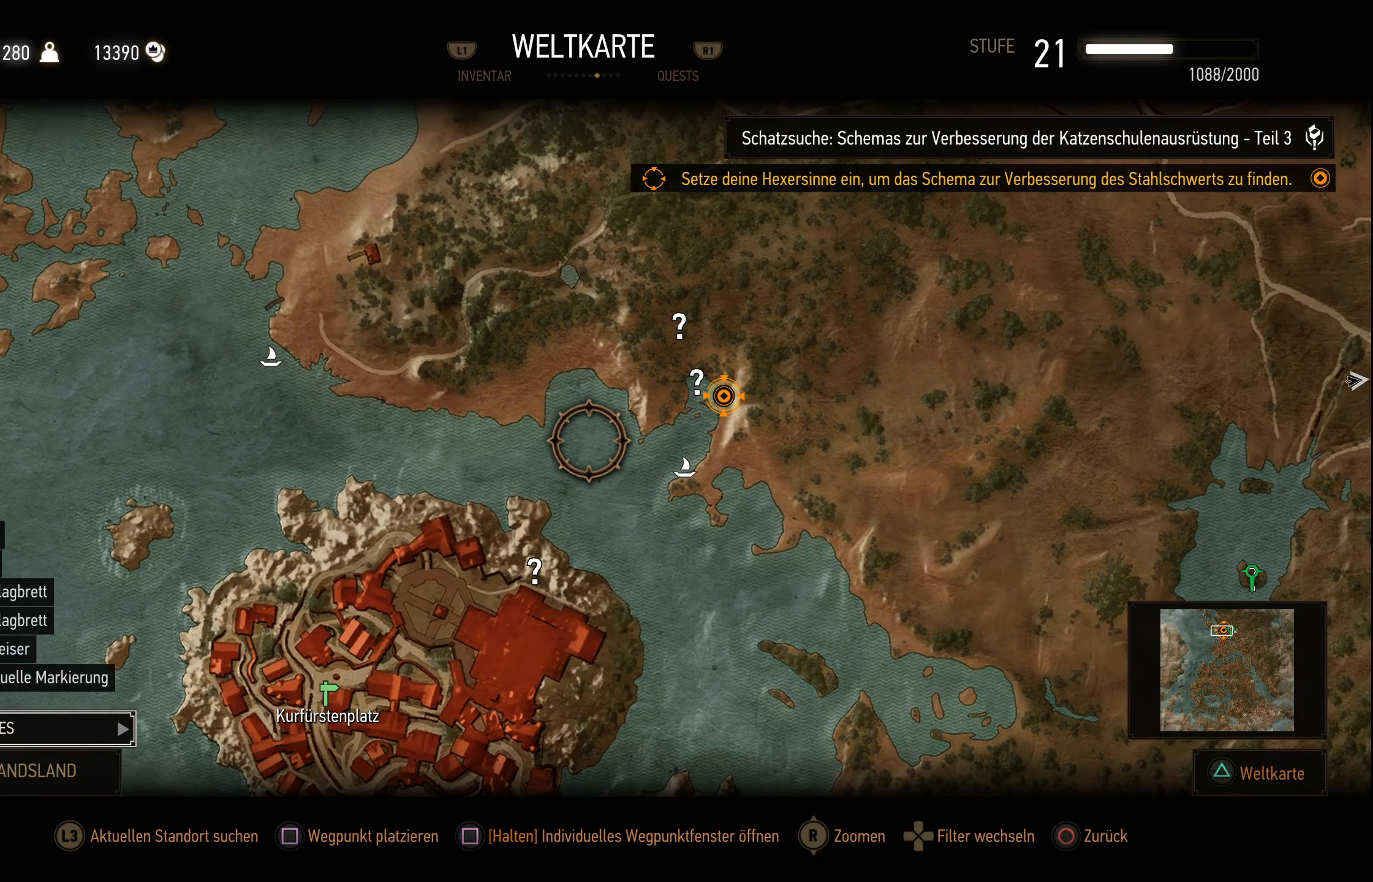
{"dt_ms": 500, "buttons": [], "left_stick": "right", "right_stick": "center", "events": []}
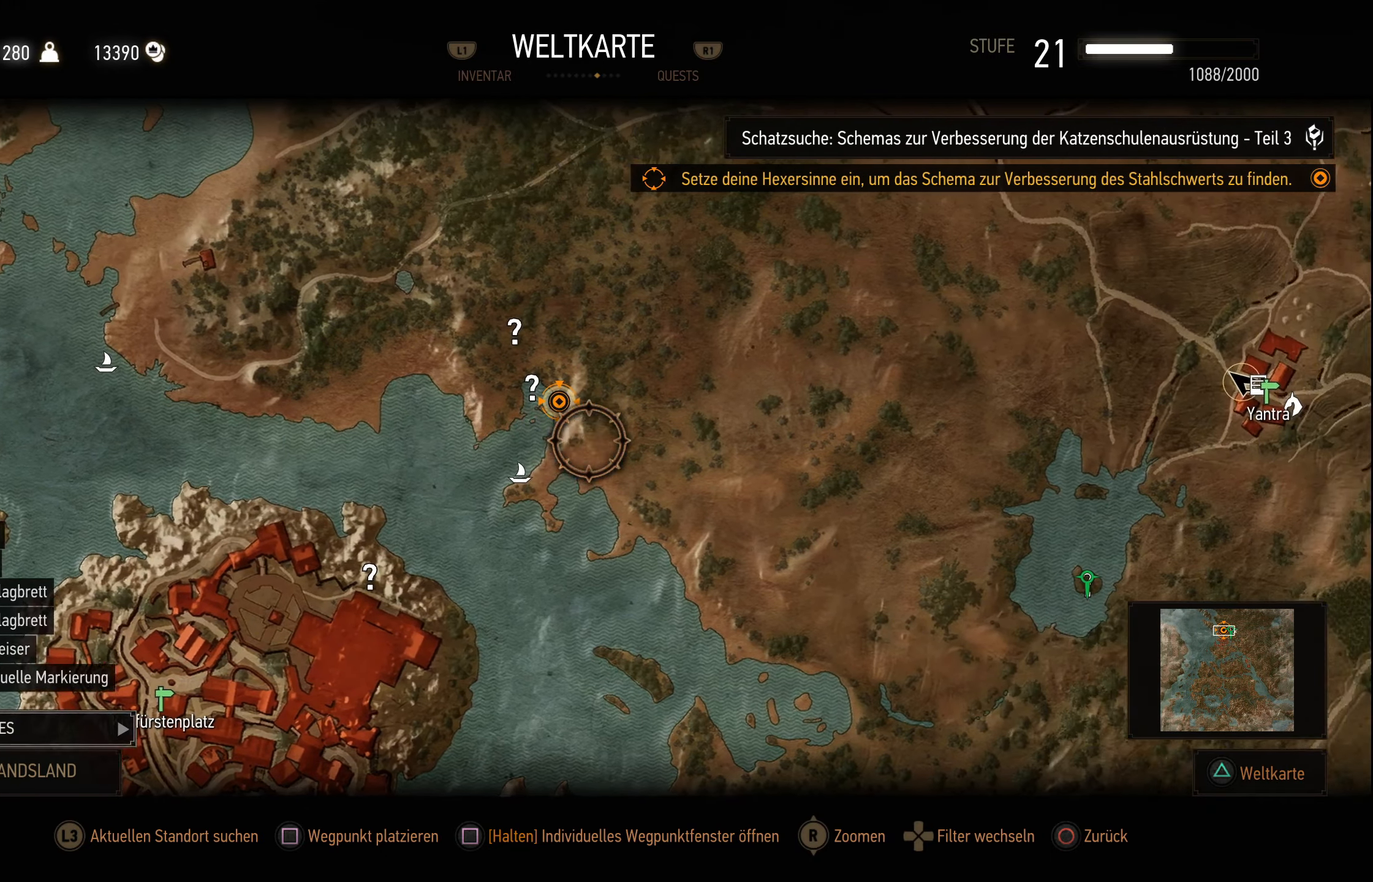
{"dt_ms": 500, "buttons": [], "left_stick": "center", "right_stick": "down", "events": [[150, "right_stick", "down"], [233, "left_stick", "center"]]}
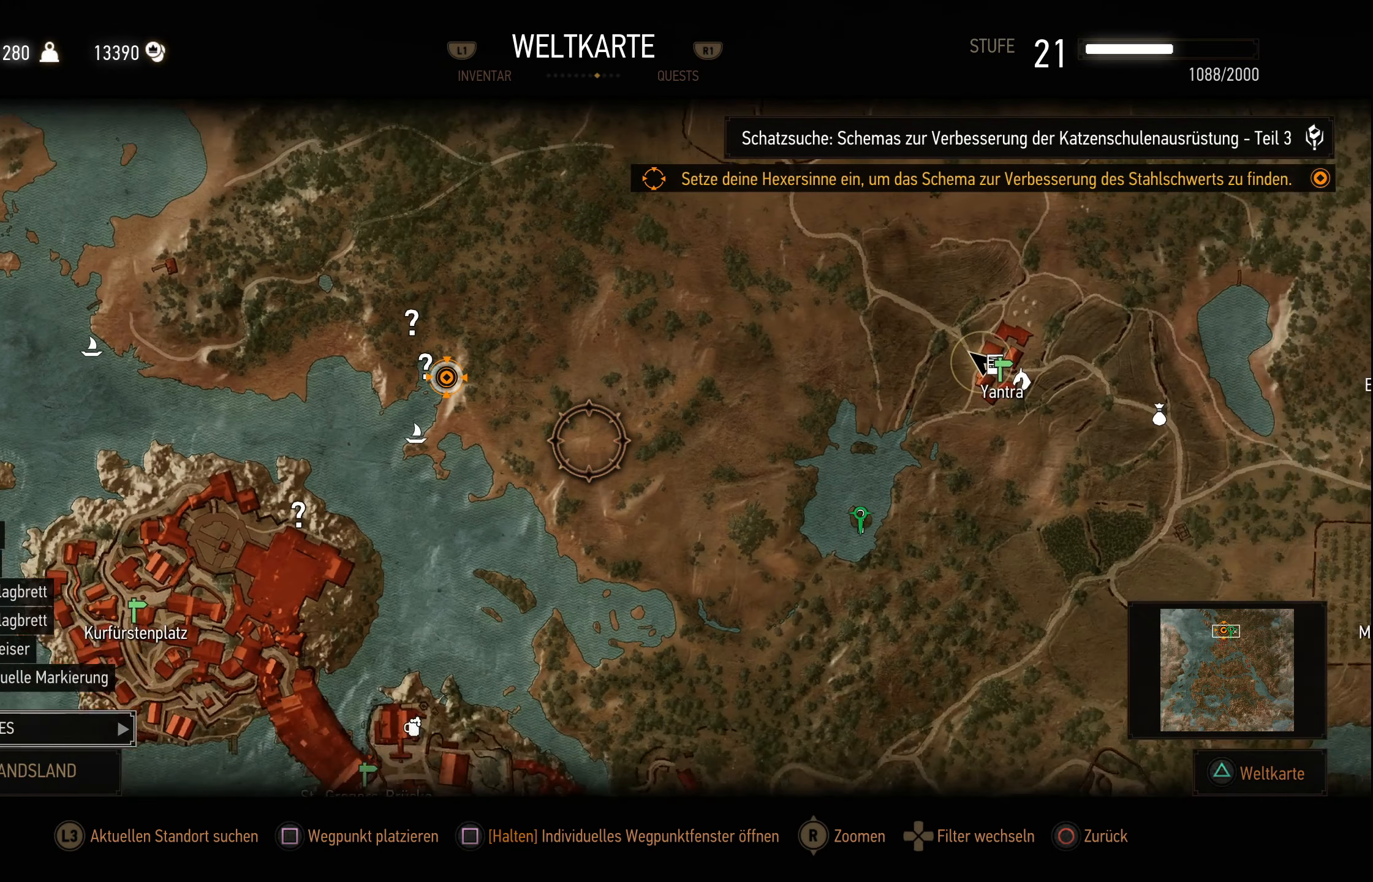
{"dt_ms": 500, "buttons": [], "left_stick": "down-right", "right_stick": "center", "events": [[83, "right_stick", "center"], [300, "left_stick", "down-right"]]}
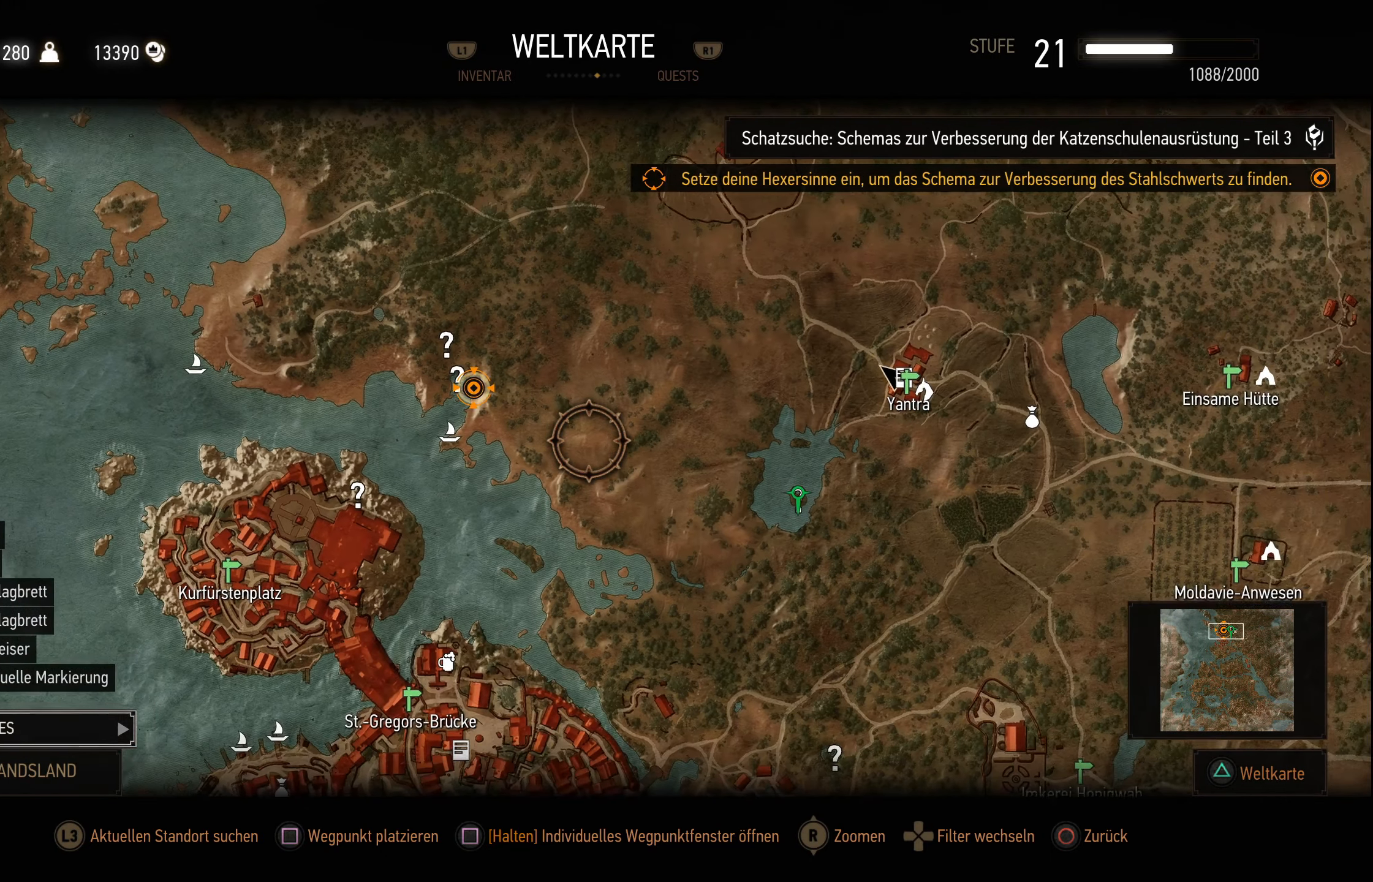
{"dt_ms": 500, "buttons": [], "left_stick": "center", "right_stick": "center", "events": [[283, "left_stick", "center"]]}
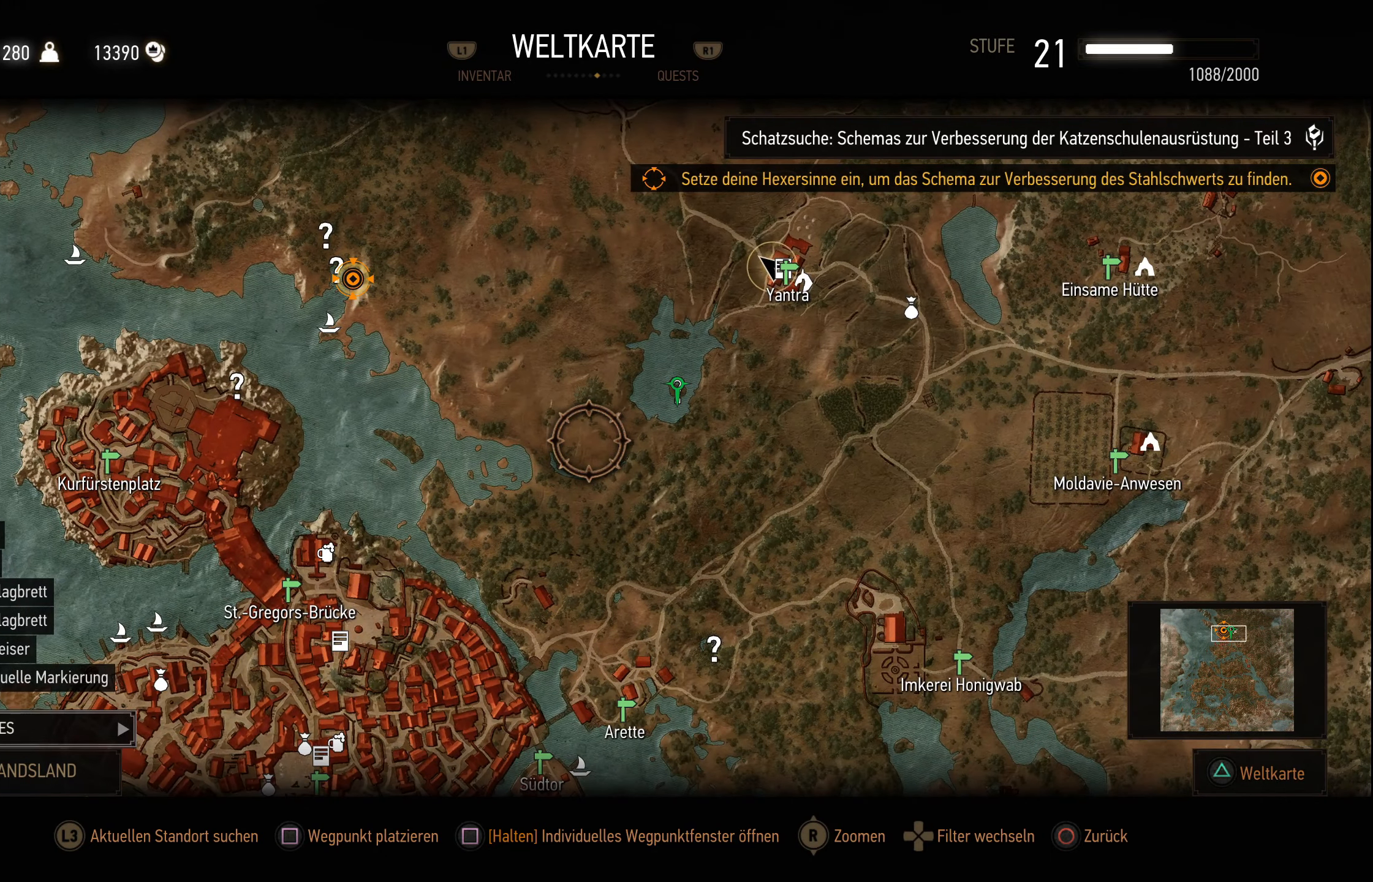
{"dt_ms": 500, "buttons": [], "left_stick": "center", "right_stick": "center", "events": [[133, "CIRCLE", "down"], [283, "CIRCLE", "up"]]}
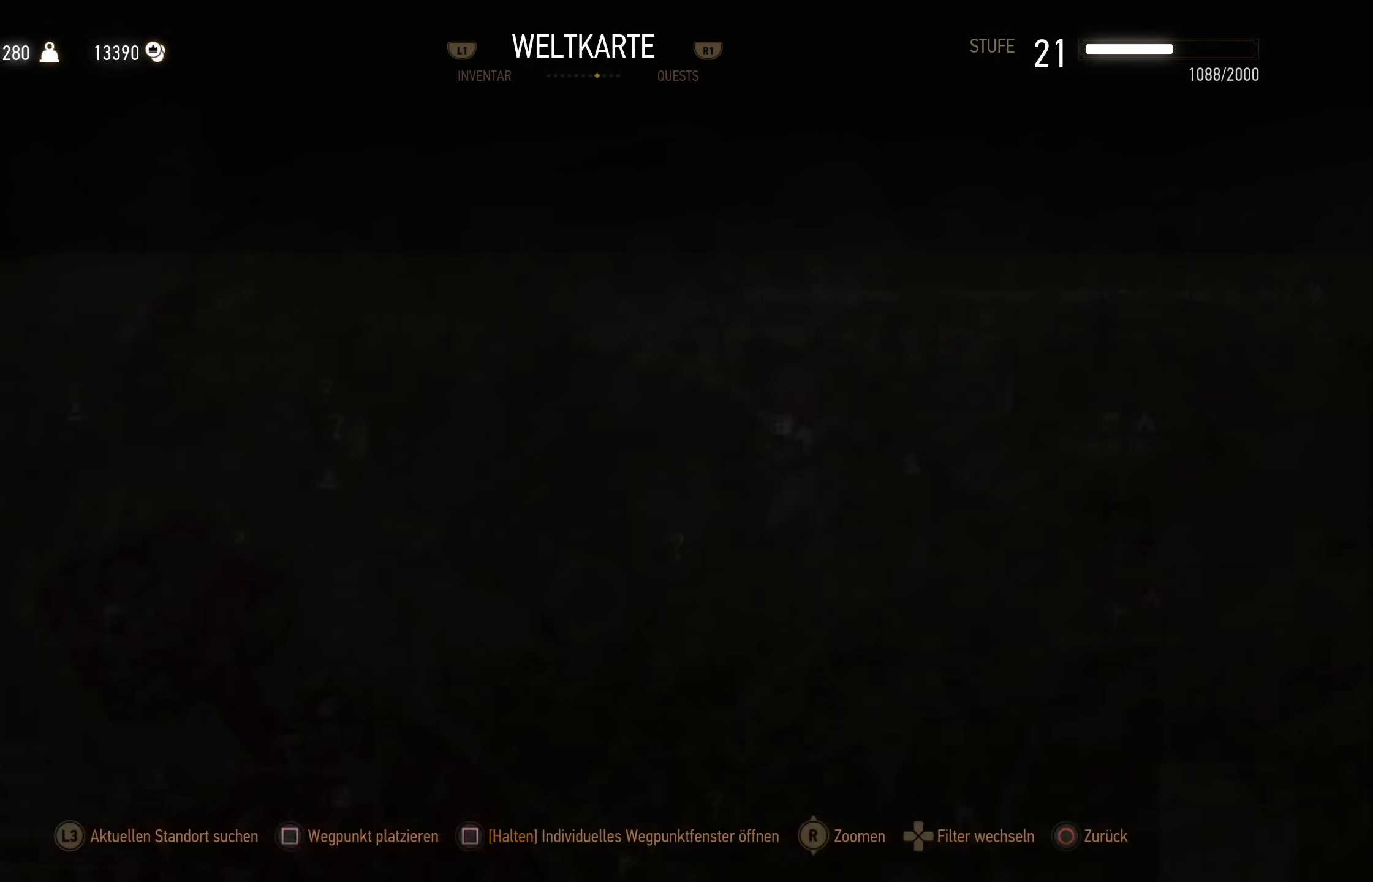
{"dt_ms": 500, "buttons": ["CIRCLE"], "left_stick": "center", "right_stick": "center", "events": [[383, "CIRCLE", "down"]]}
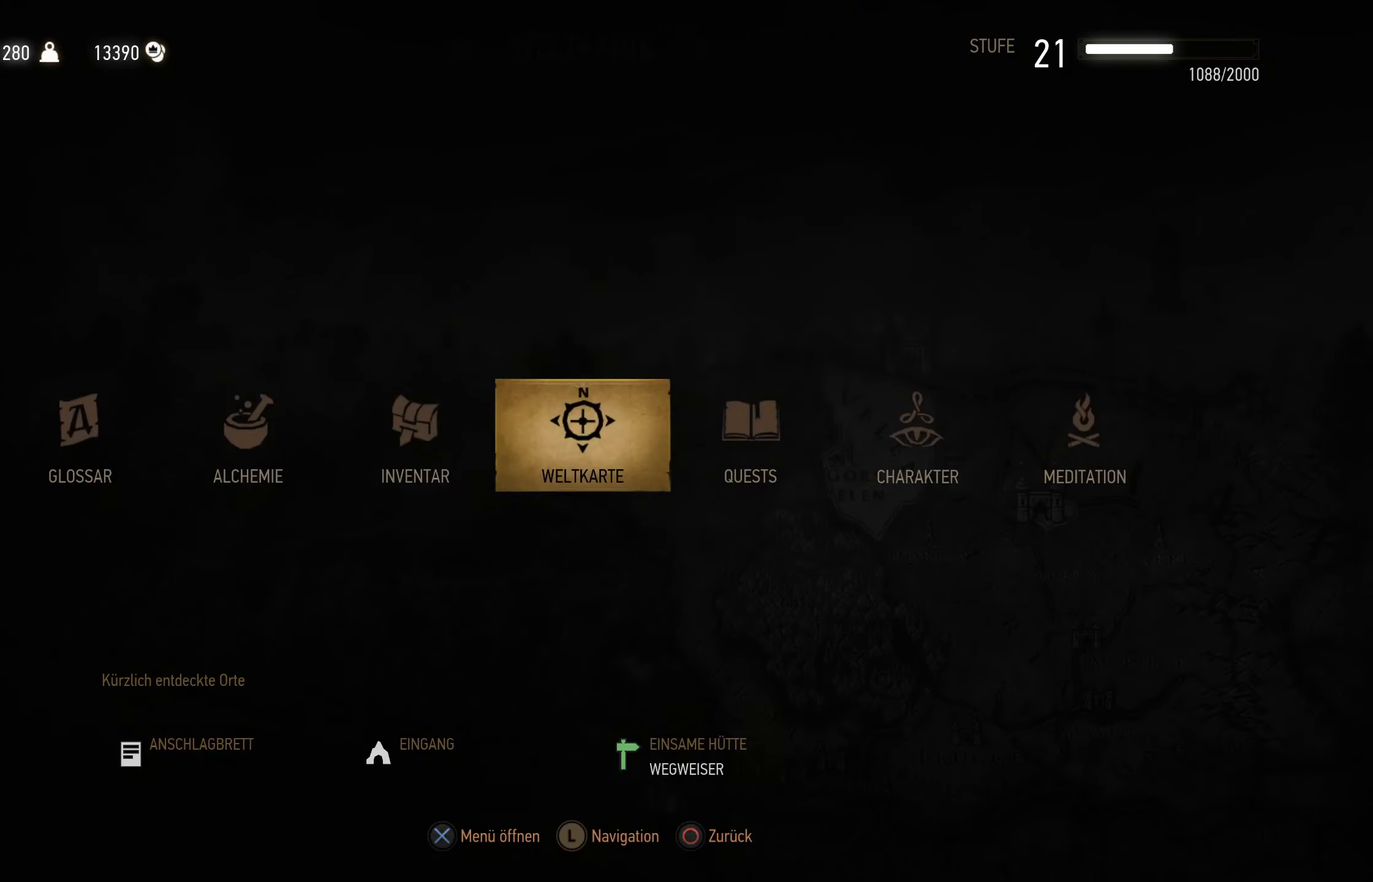
{"dt_ms": 500, "buttons": [], "left_stick": "up", "right_stick": "center", "events": [[16, "CIRCLE", "up"], [166, "left_stick", "up"]]}
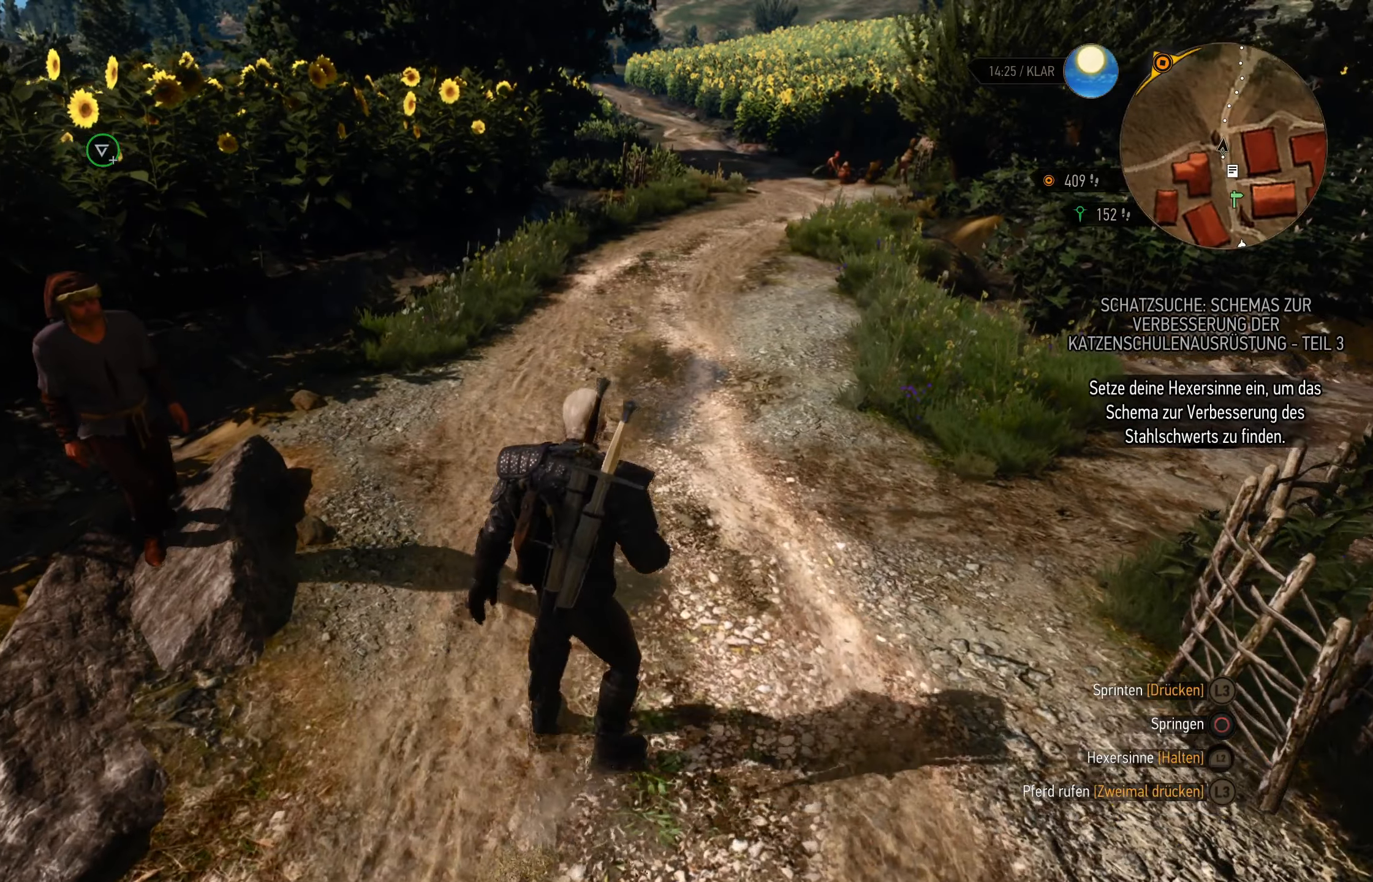
{"dt_ms": 500, "buttons": [], "left_stick": "up", "right_stick": "up-left", "events": [[433, "right_stick", "up-left"]]}
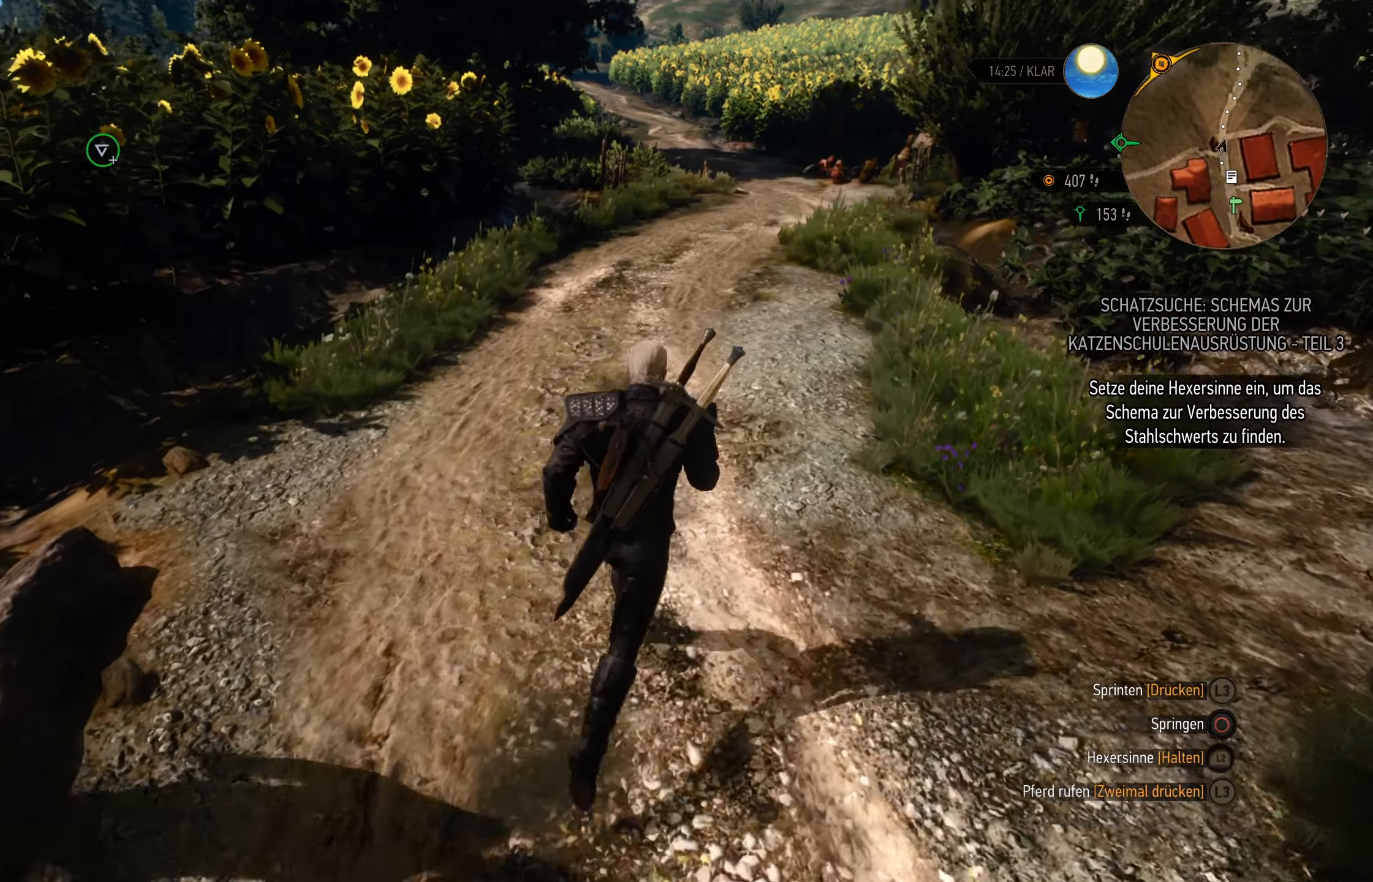
{"dt_ms": 500, "buttons": [], "left_stick": "up", "right_stick": "left", "events": [[50, "right_stick", "center"], [317, "right_stick", "left"], [367, "DPAD_RIGHT", "down"], [417, "DPAD_RIGHT", "up"]]}
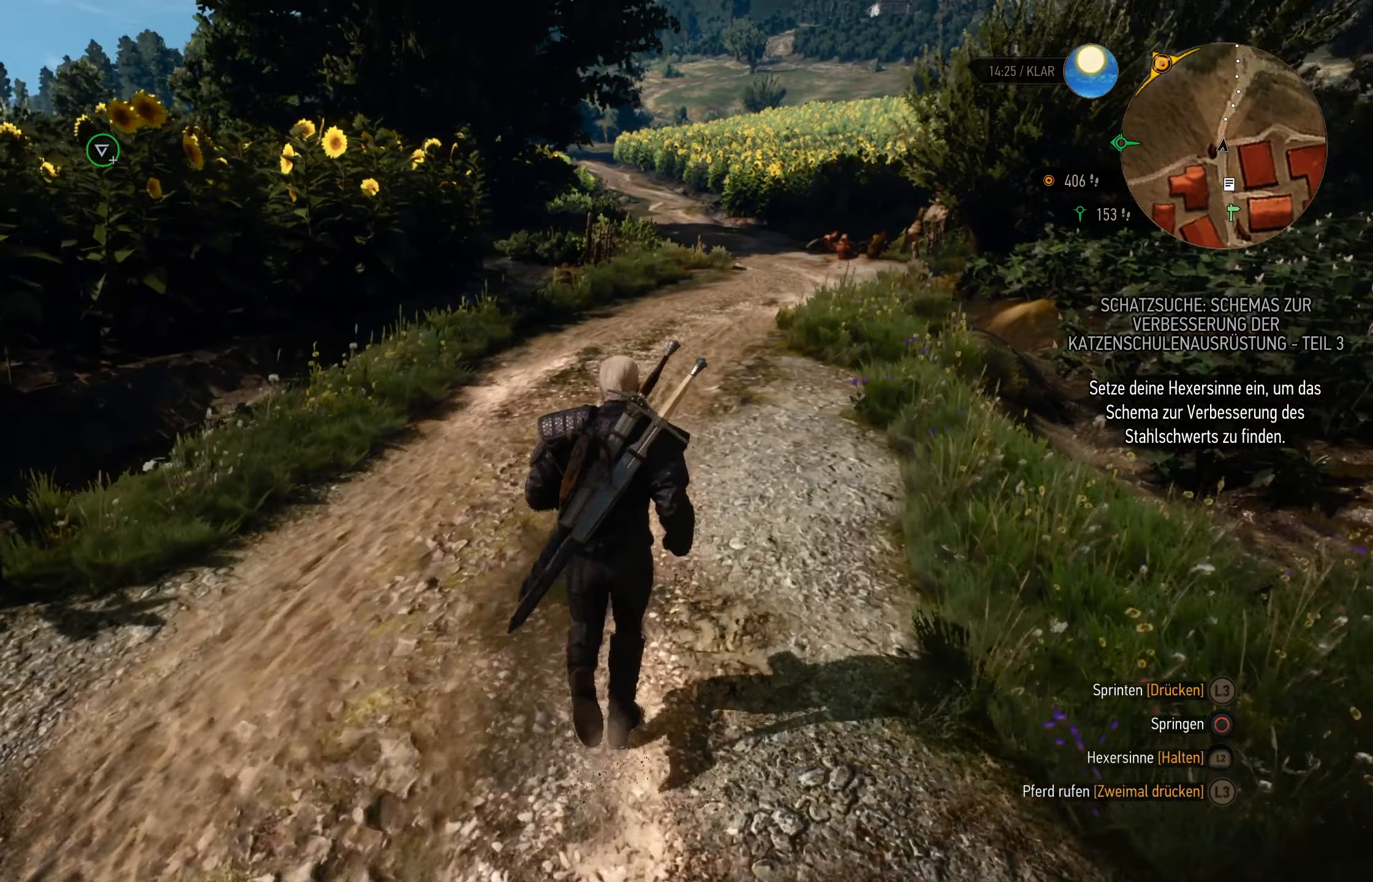
{"dt_ms": 1000, "buttons": [], "left_stick": "up", "right_stick": "center"}
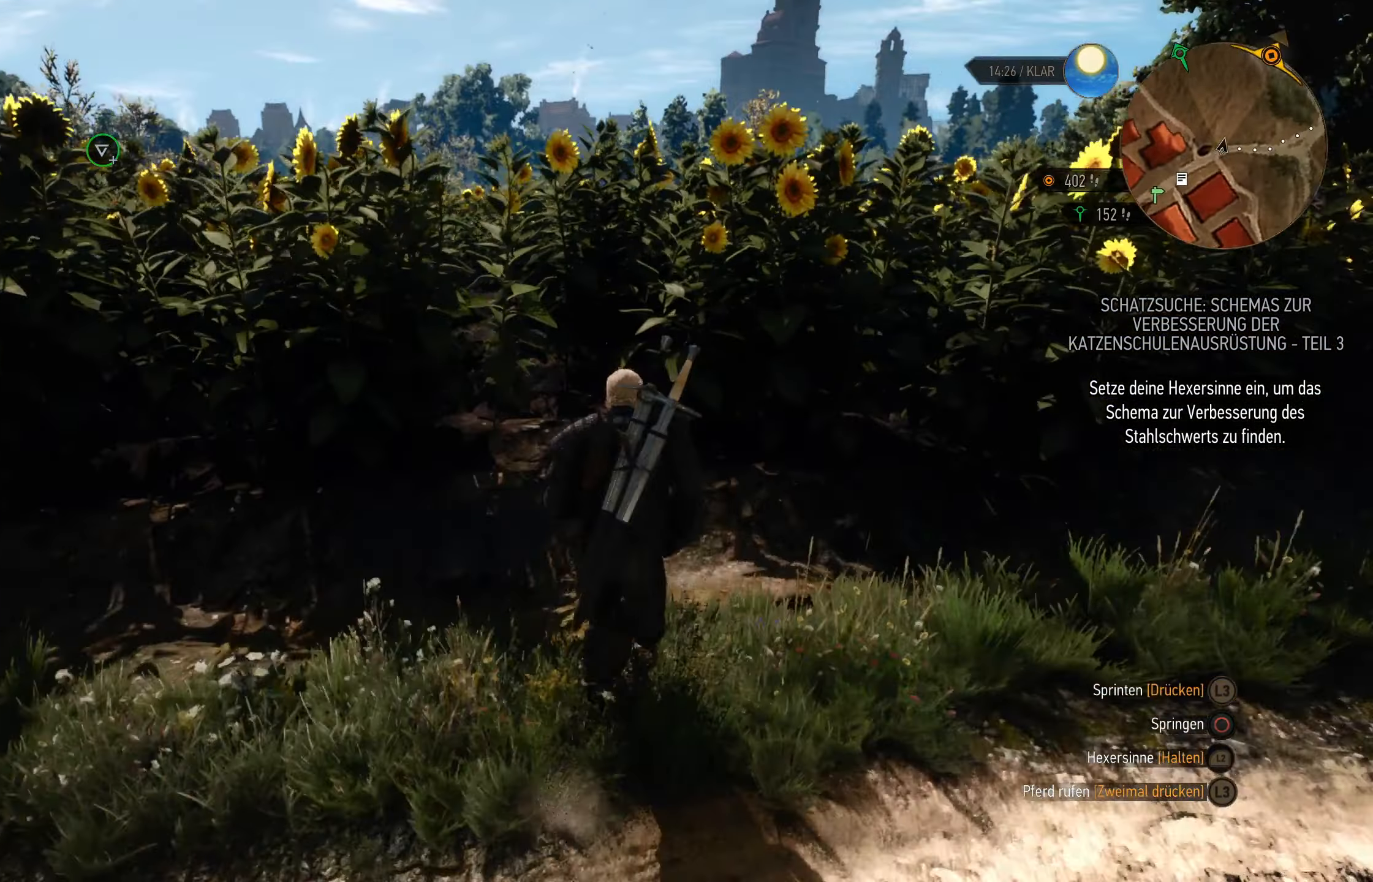
{"dt_ms": 500, "buttons": [], "left_stick": "up", "right_stick": "center", "events": []}
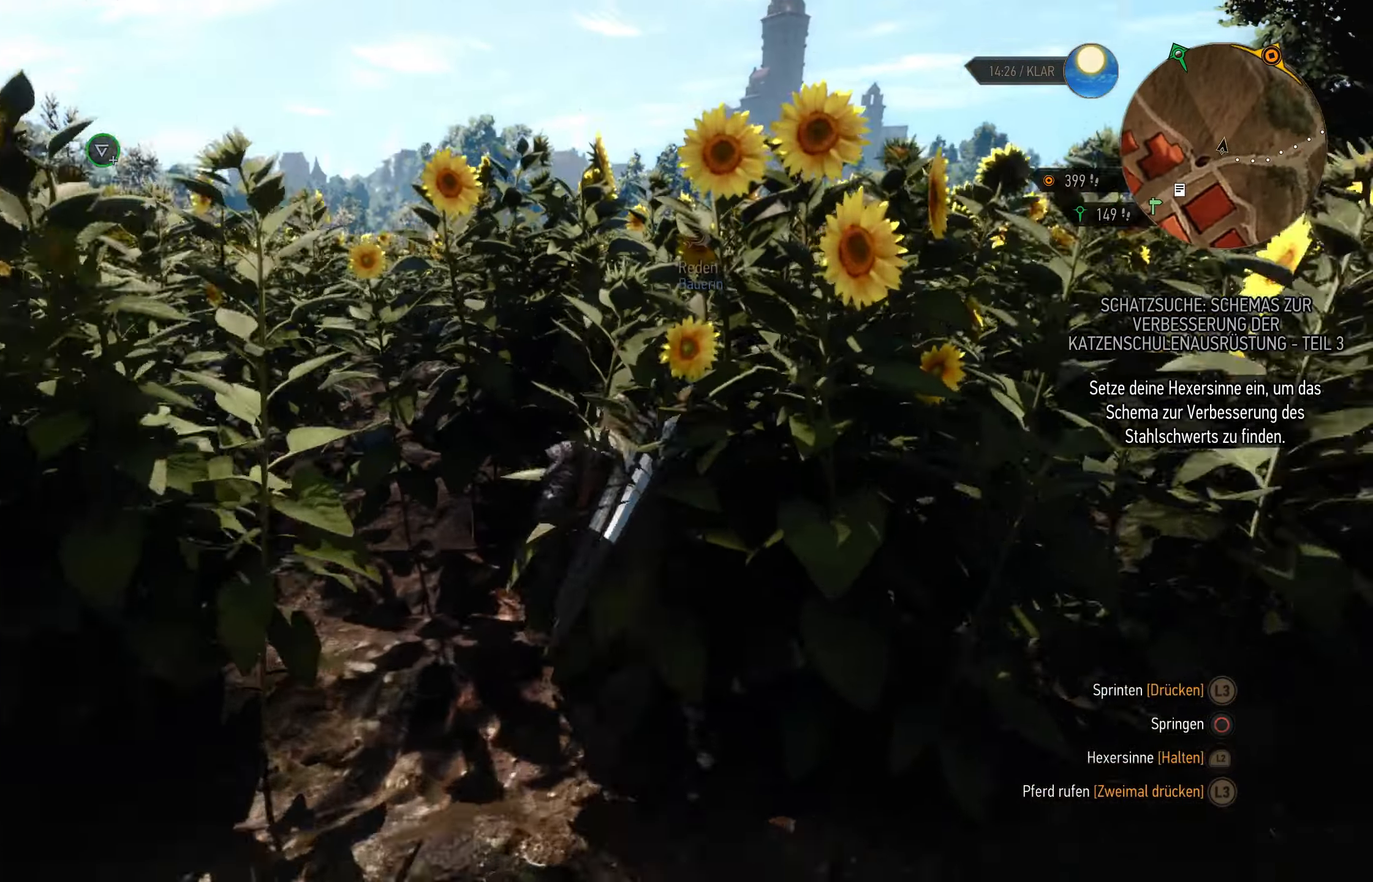
{"dt_ms": 500, "buttons": [], "left_stick": "up", "right_stick": "center", "events": [[100, "CROSS", "down"], [233, "CROSS", "up"]]}
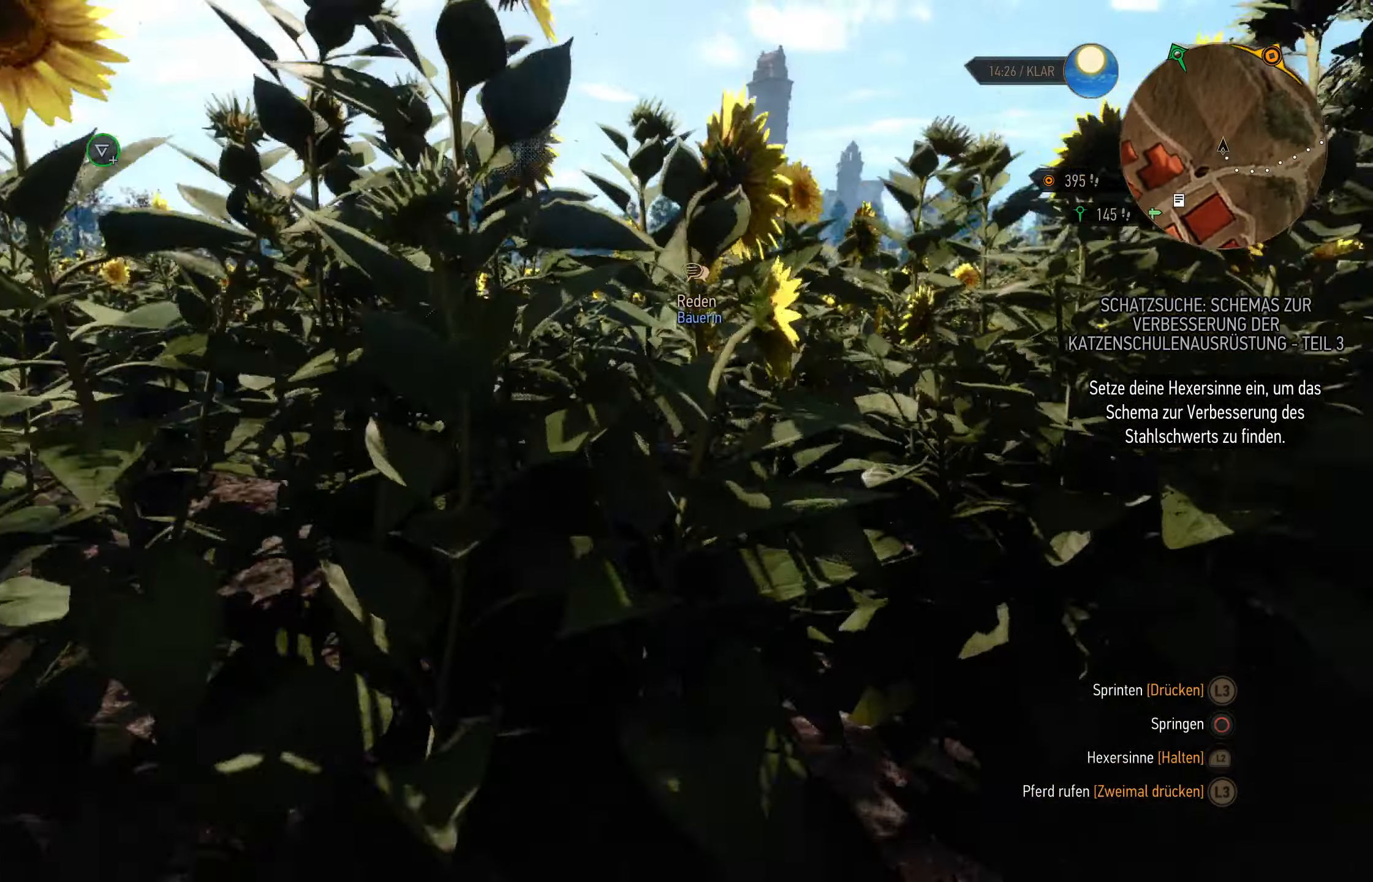
{"dt_ms": 500, "buttons": [], "left_stick": "up", "right_stick": "center", "events": []}
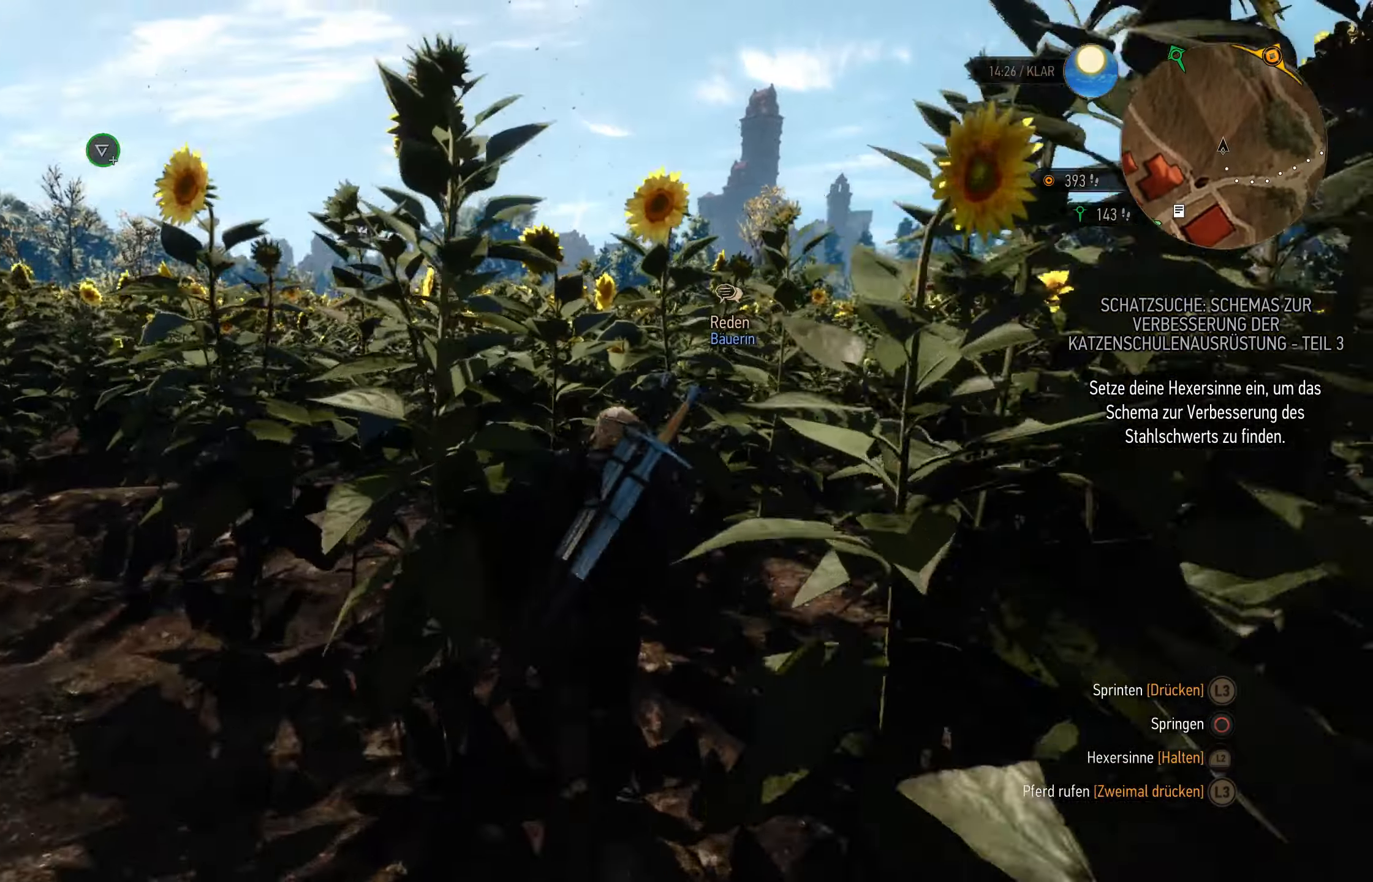
{"dt_ms": 500, "buttons": [], "left_stick": "up", "right_stick": "center", "events": []}
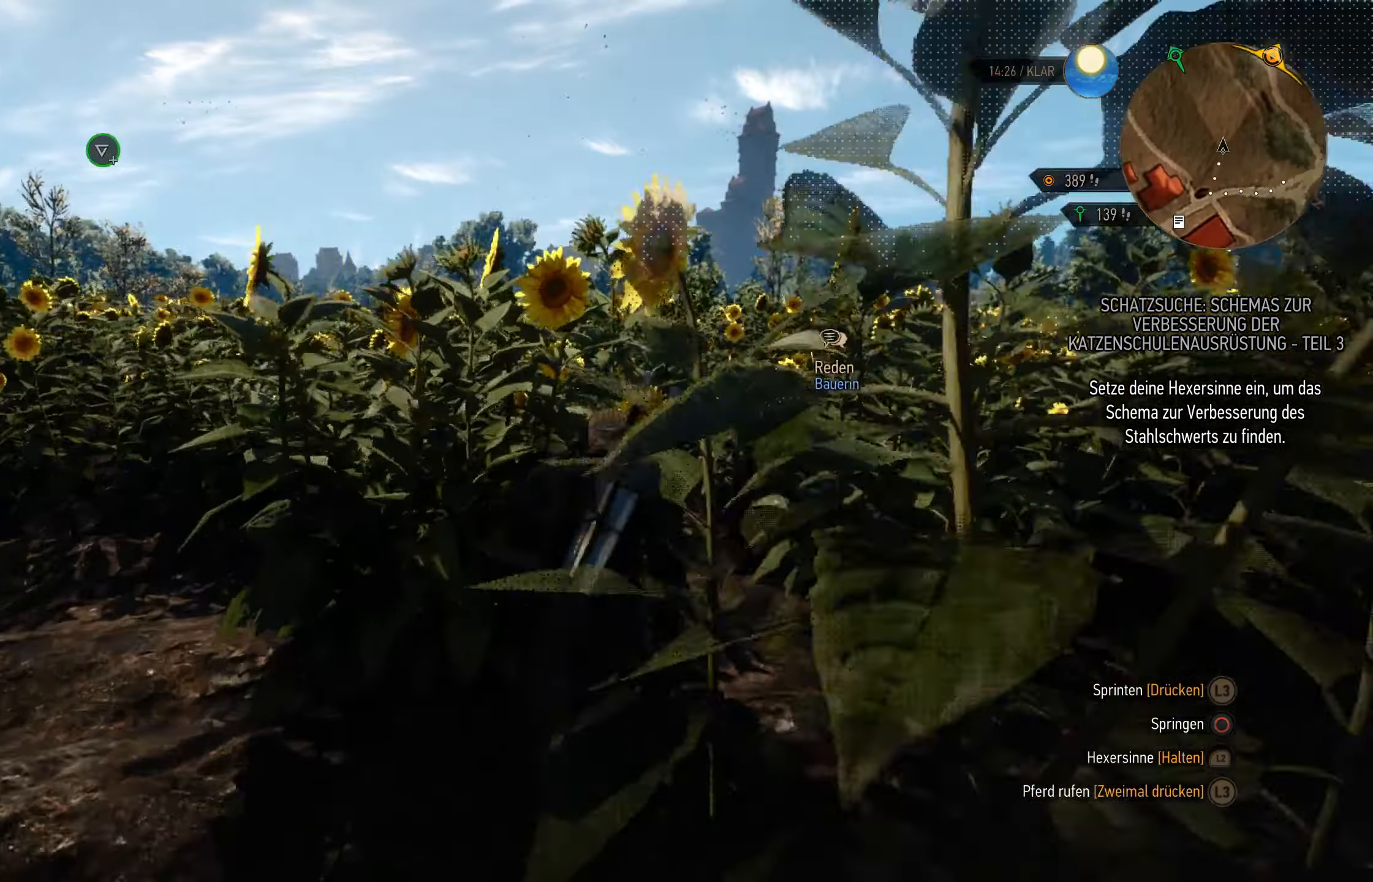
{"dt_ms": 500, "buttons": [], "left_stick": "up", "right_stick": "center", "events": []}
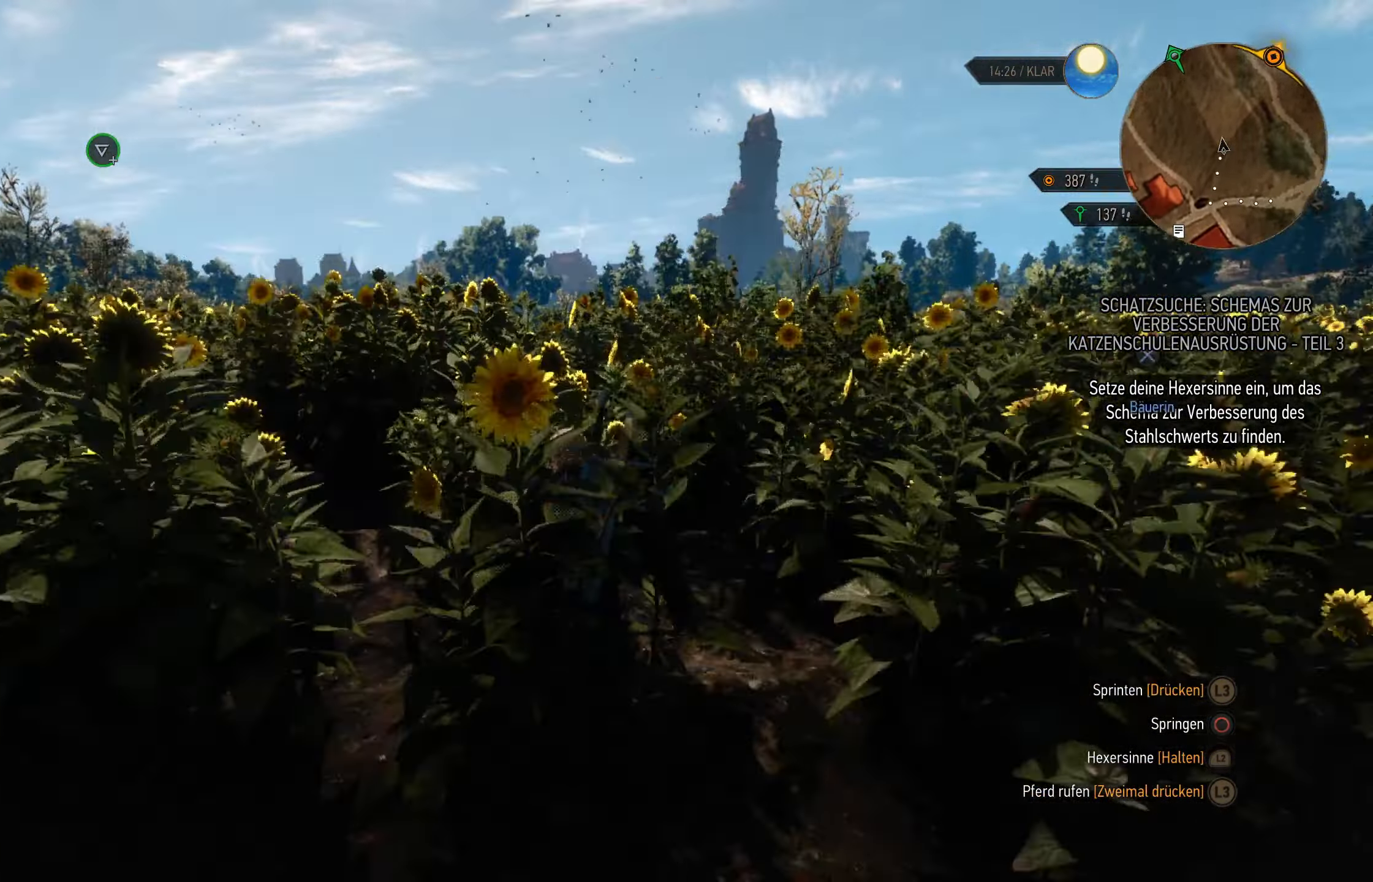
{"dt_ms": 500, "buttons": [], "left_stick": "up", "right_stick": "center", "events": [[67, "right_stick", "down-left"], [350, "right_stick", "center"]]}
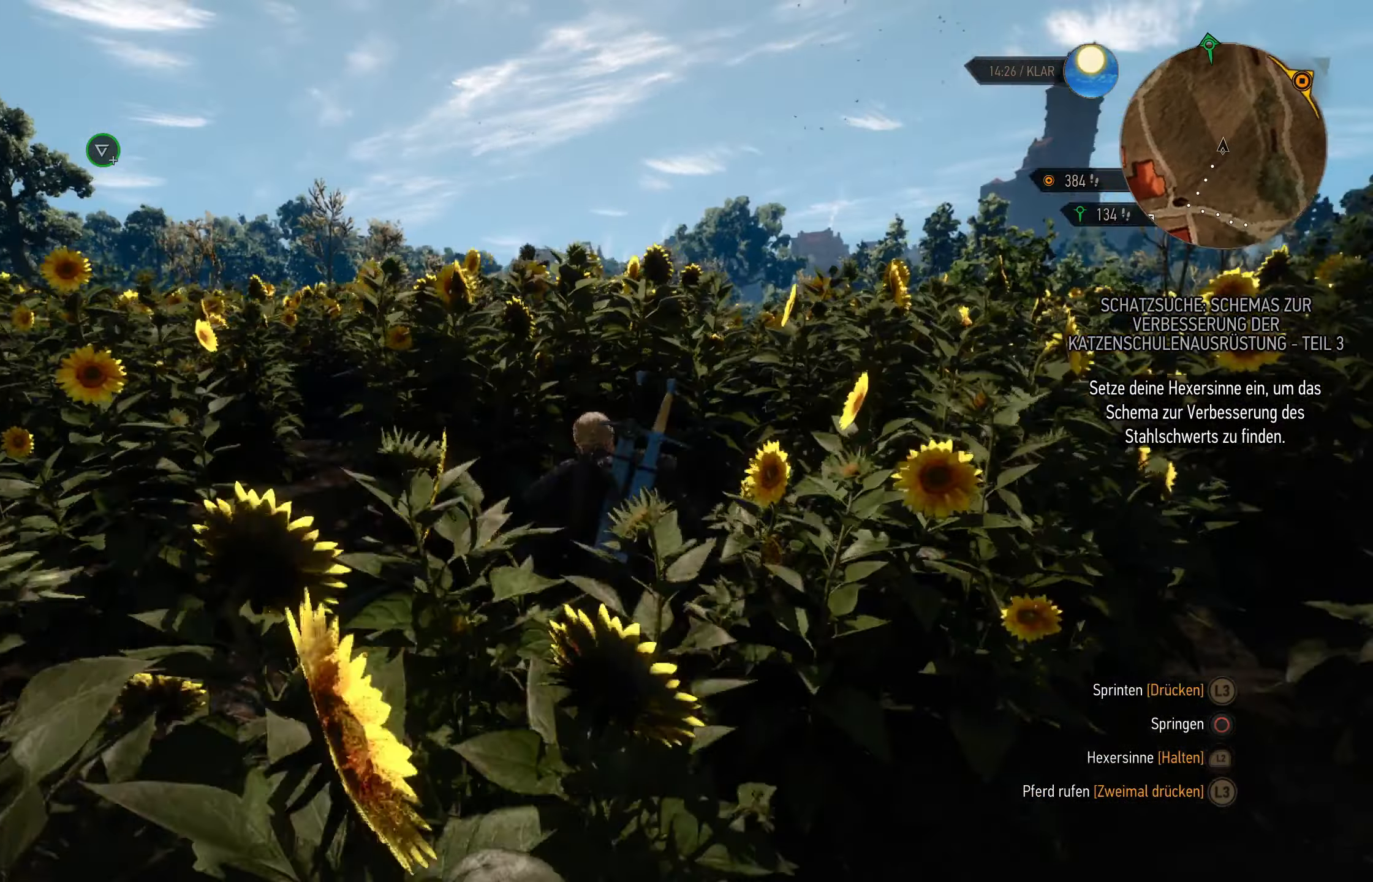
{"dt_ms": 500, "buttons": [], "left_stick": "up", "right_stick": "center", "events": []}
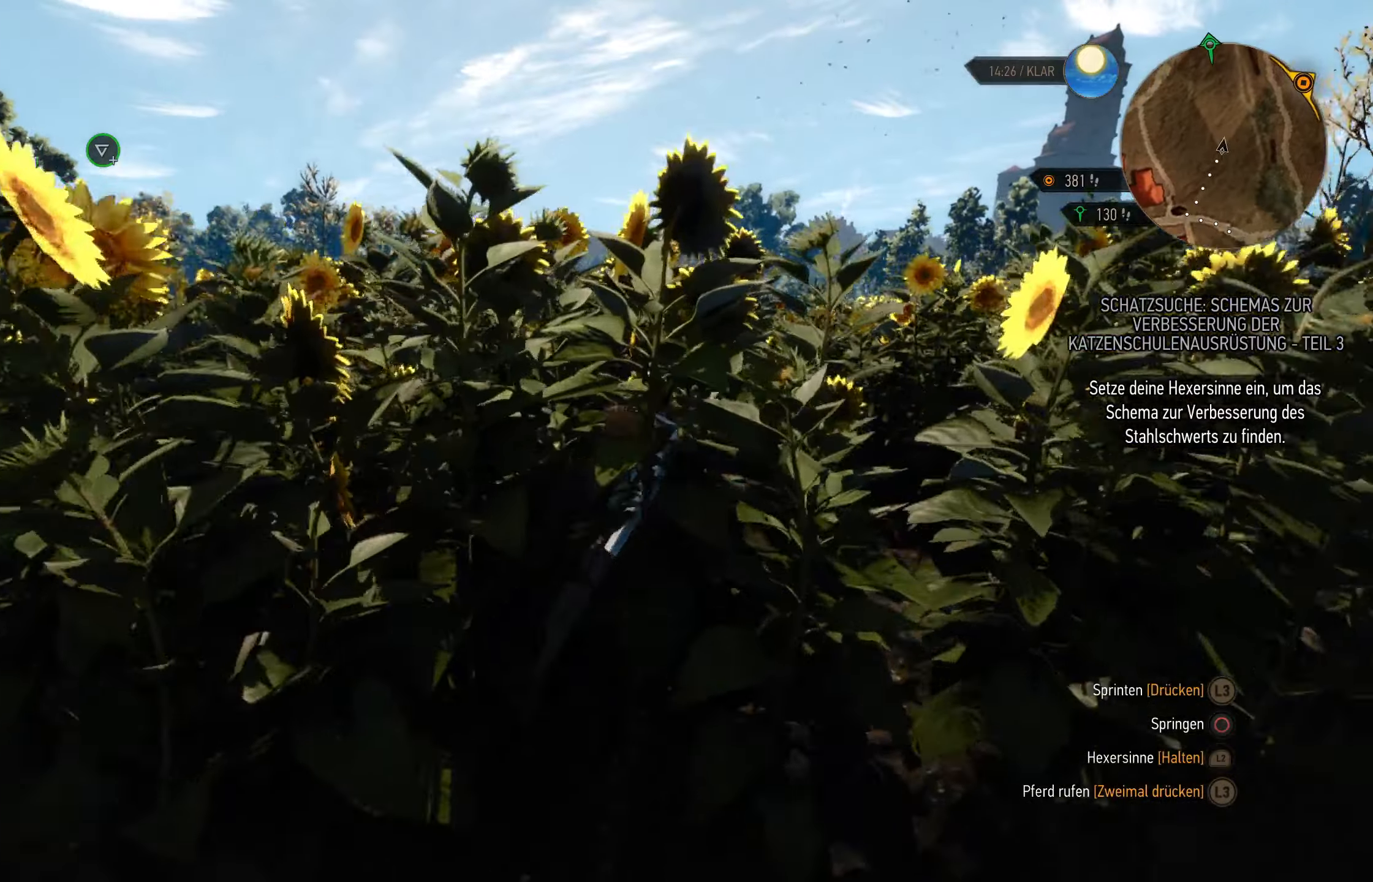
{"dt_ms": 500, "buttons": [], "left_stick": "up", "right_stick": "center", "events": []}
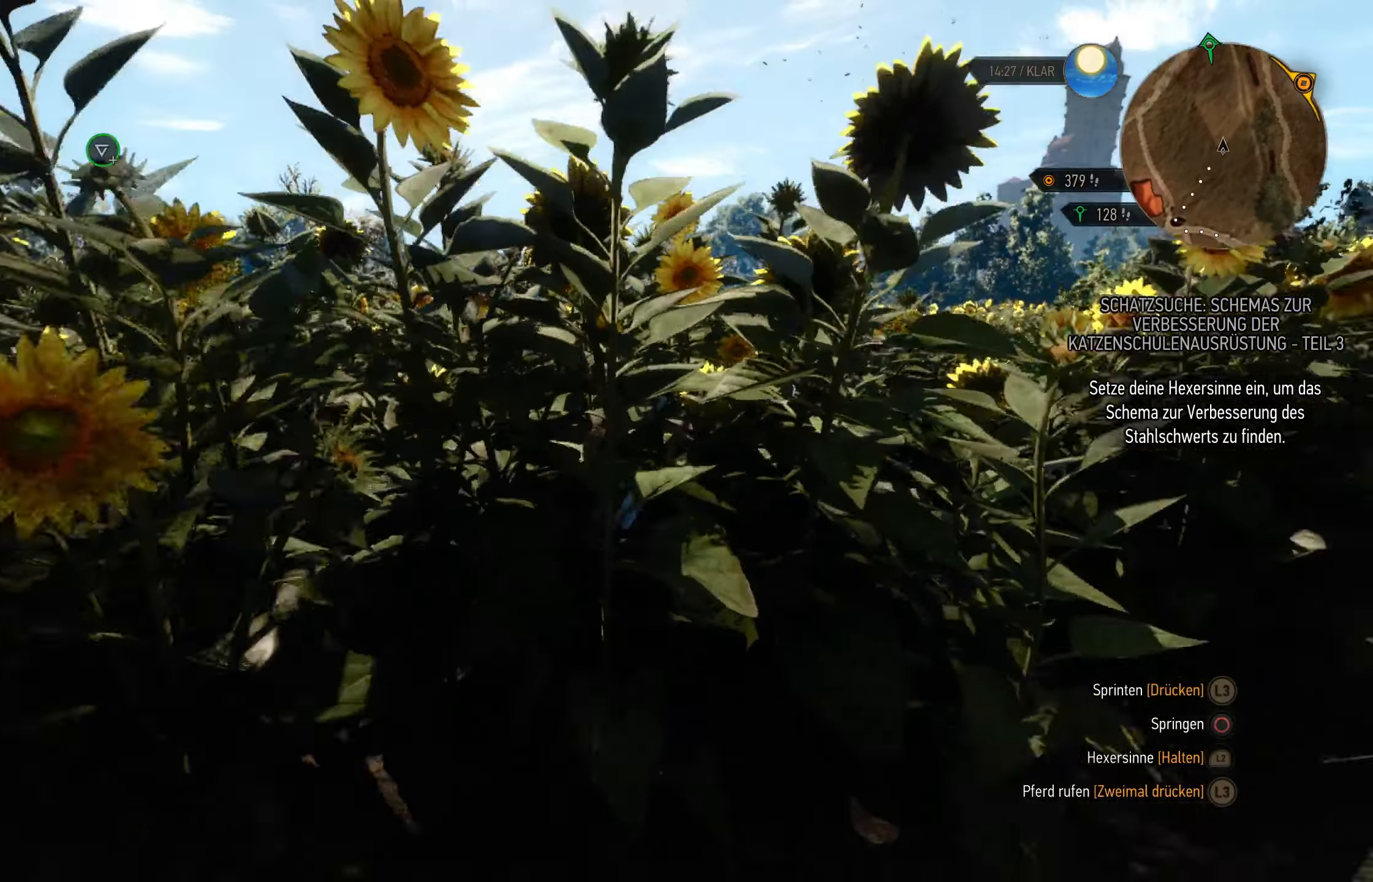
{"dt_ms": 500, "buttons": [], "left_stick": "up", "right_stick": "center", "events": []}
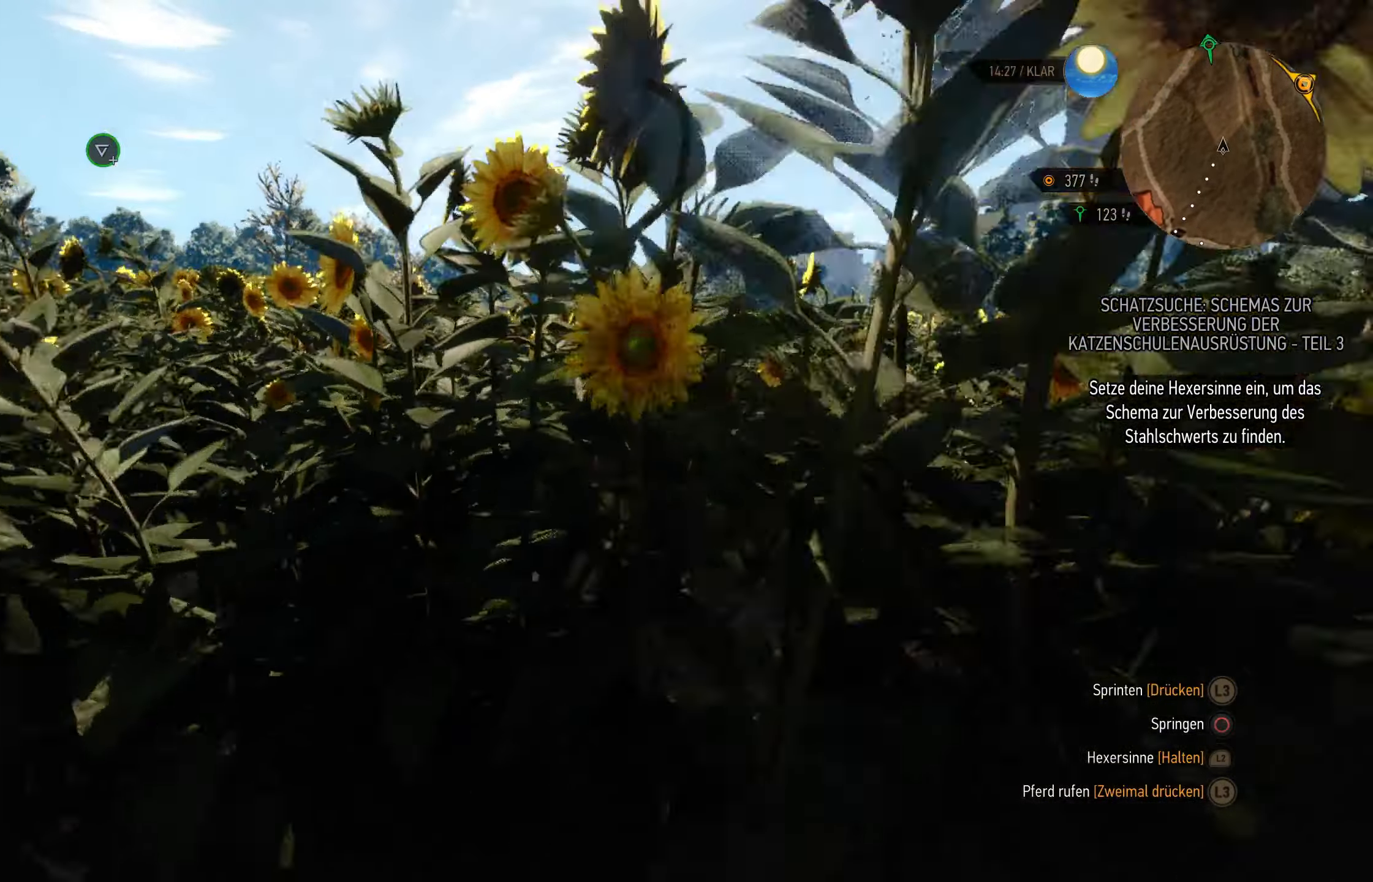
{"dt_ms": 500, "buttons": [], "left_stick": "up", "right_stick": "center", "events": []}
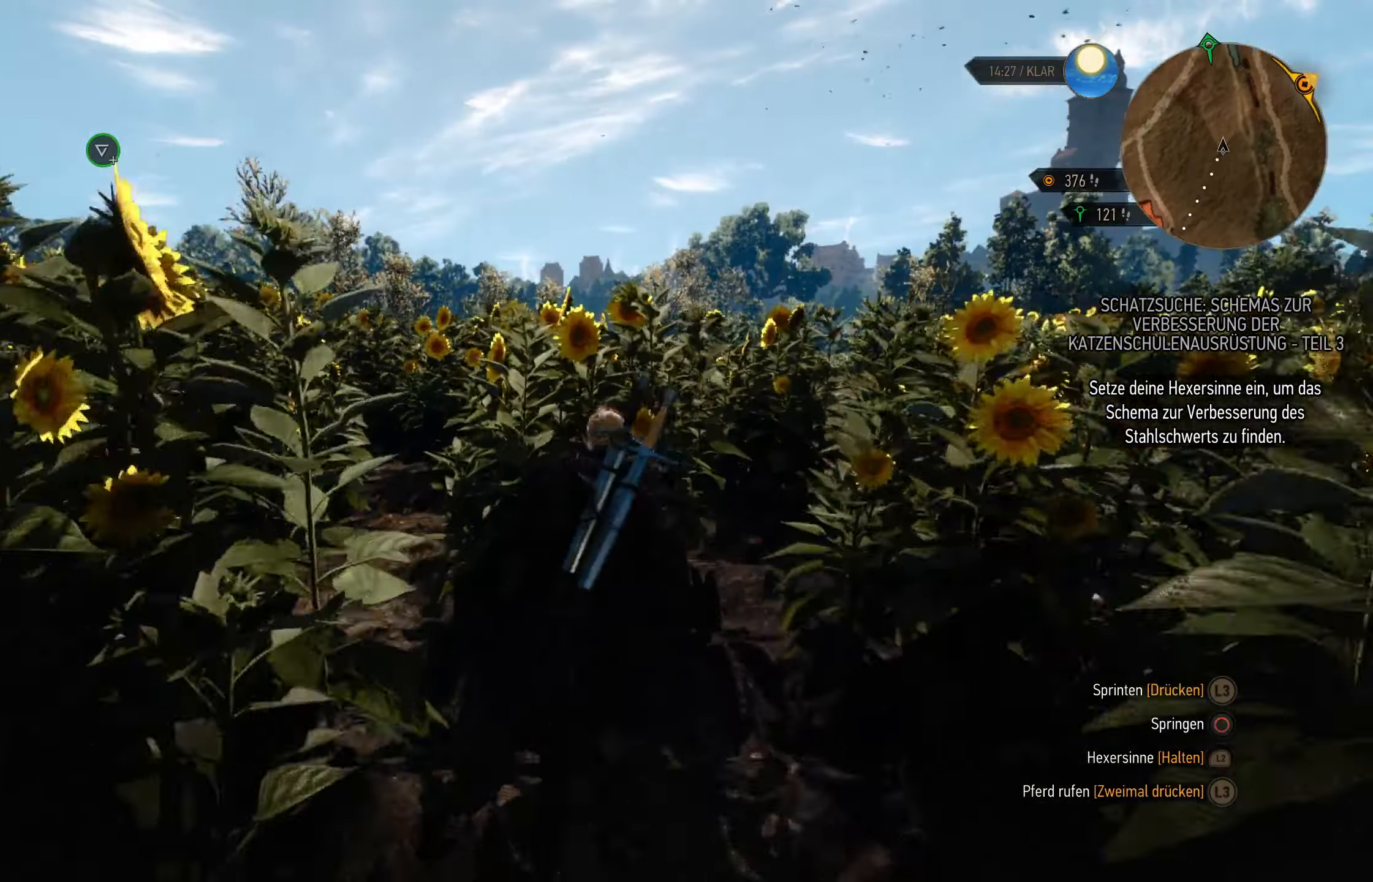
{"dt_ms": 500, "buttons": [], "left_stick": "up", "right_stick": "center", "events": [[17, "right_stick", "up"], [250, "right_stick", "center"]]}